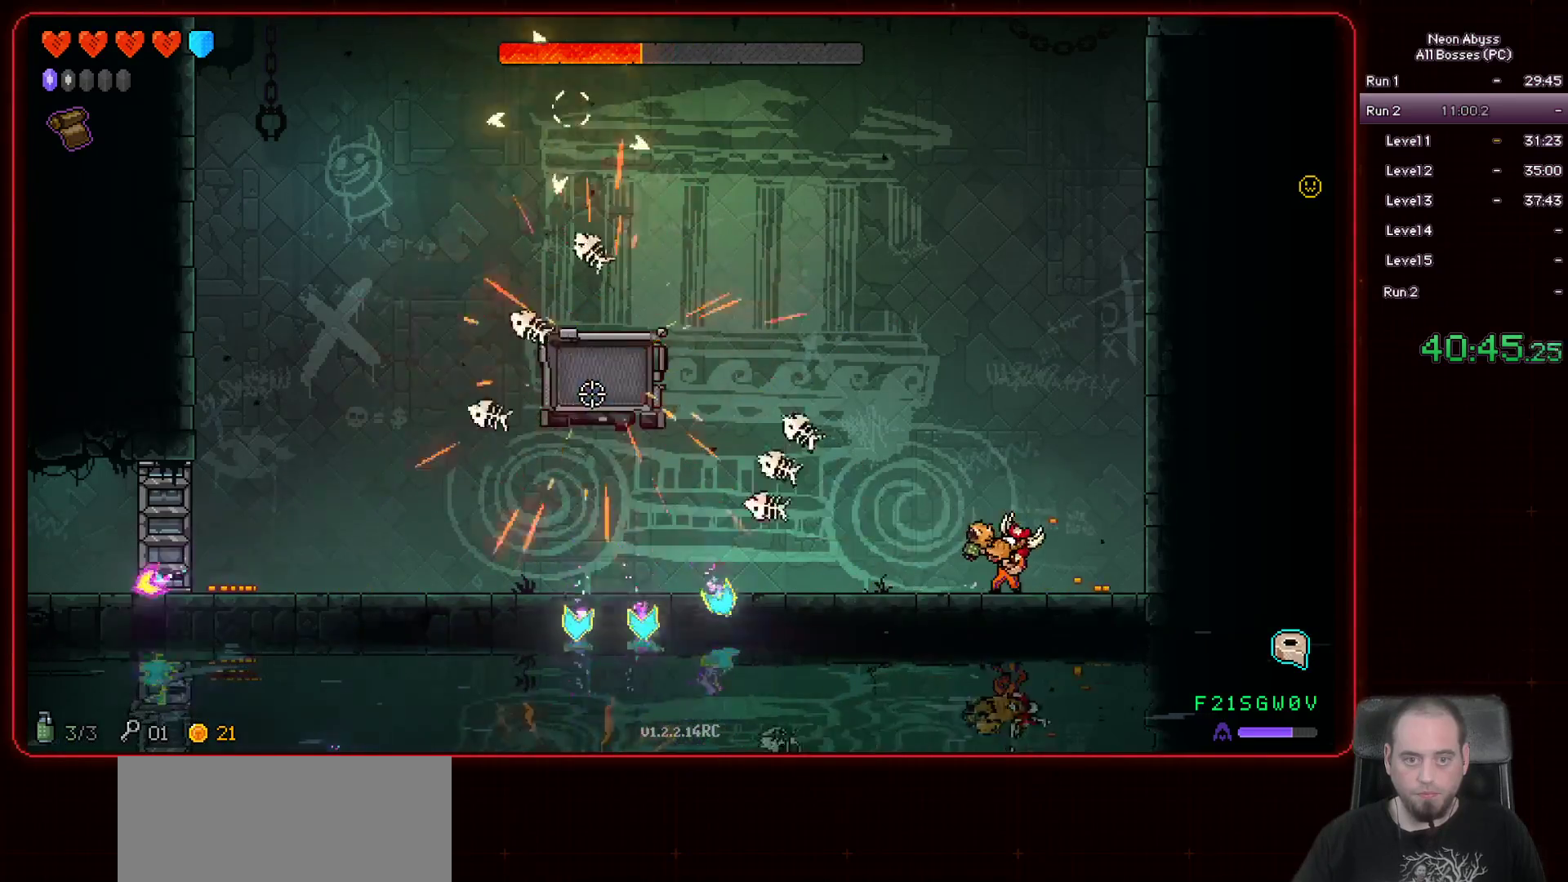
Gameplay with keyboard and mouse; each line is a JSON object with the keys and mouse buttons held at the frame after it. "events" lists presses ("down") and releases ("up") of "a", "d", "e", "escape", "f", "s", "shift", "space", "tab", "w", "mouse_left", "mouse_wheel" and "mouse_right" between this image and that frame as [ms after this image, input, new state], when the widget could be followed in between. "mouse_left", "mouse_wheel", "mouse_right" = the "left", "wheel", "right" buttons of the "mouse" list. No other keys are recorded. "wheel" means that the mouse wheel is clicked or scrolled. Mouse movement is not recorded.
{"keys": ["a"], "mouse": ["left"], "events": []}
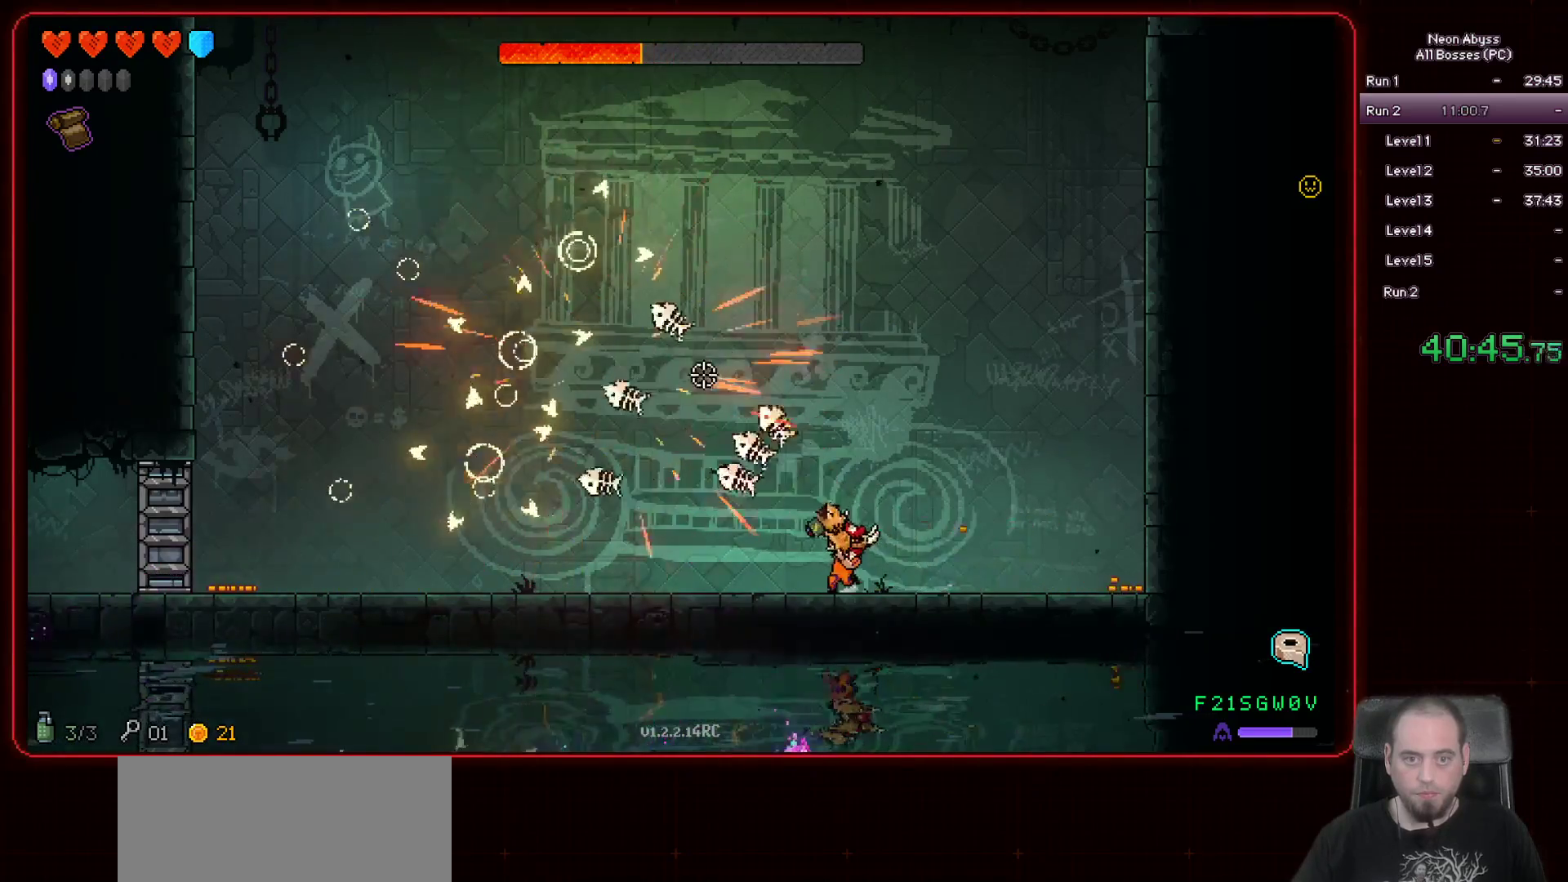
{"keys": [], "mouse": ["left"], "events": [[501, "a", "up"]]}
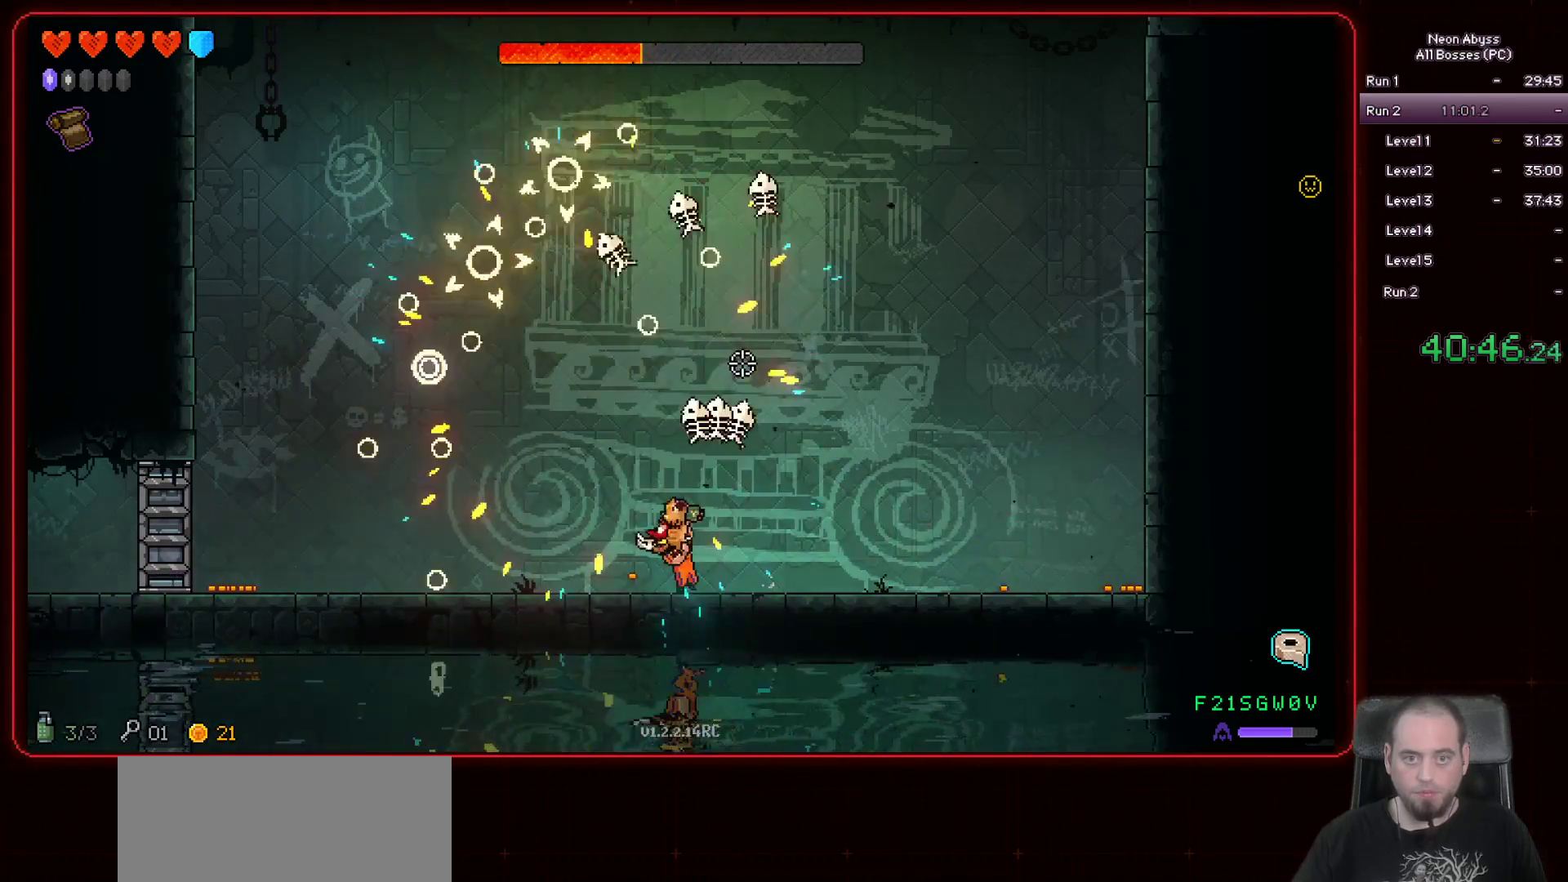
{"keys": [], "mouse": ["left"], "events": [[250, "a", "down"], [434, "a", "up"]]}
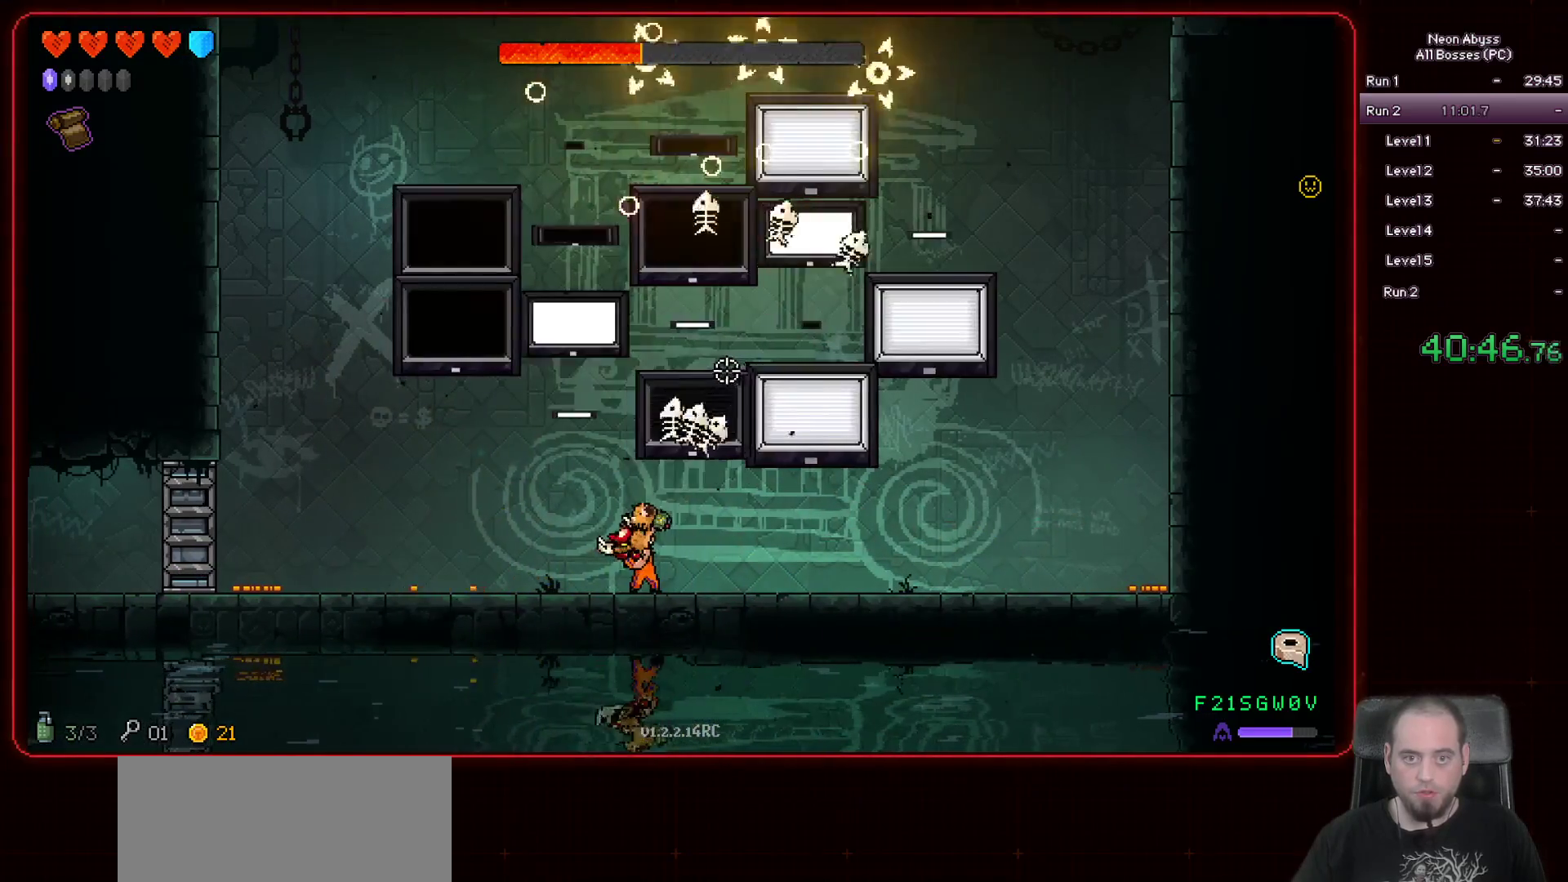
{"keys": ["a"], "mouse": ["left"], "events": [[217, "a", "down"]]}
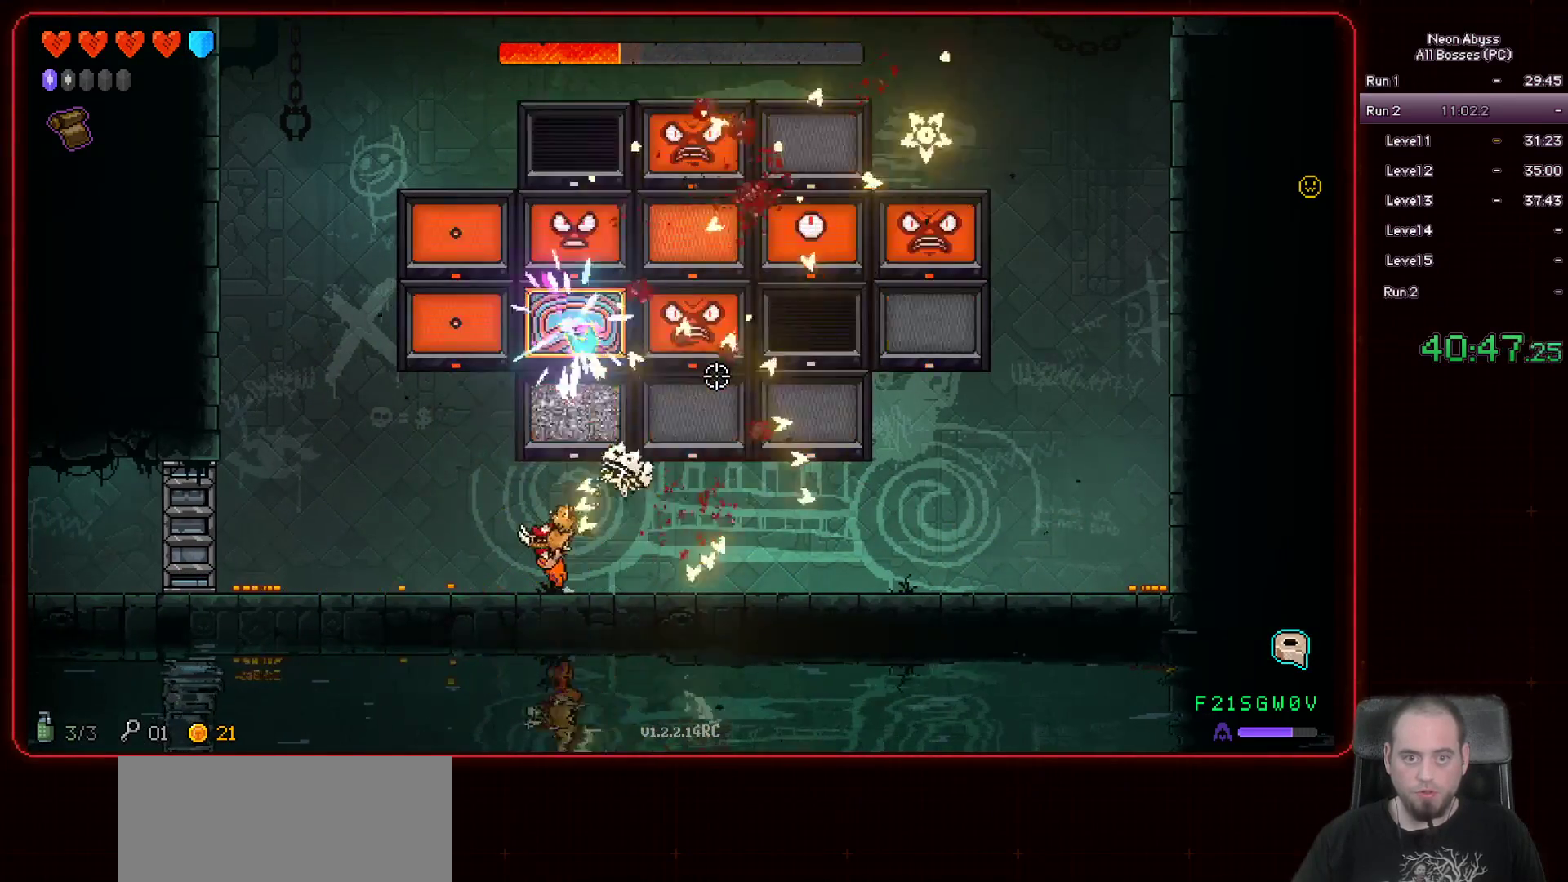
{"keys": ["a"], "mouse": ["left"], "events": [[200, "a", "up"], [333, "a", "down"]]}
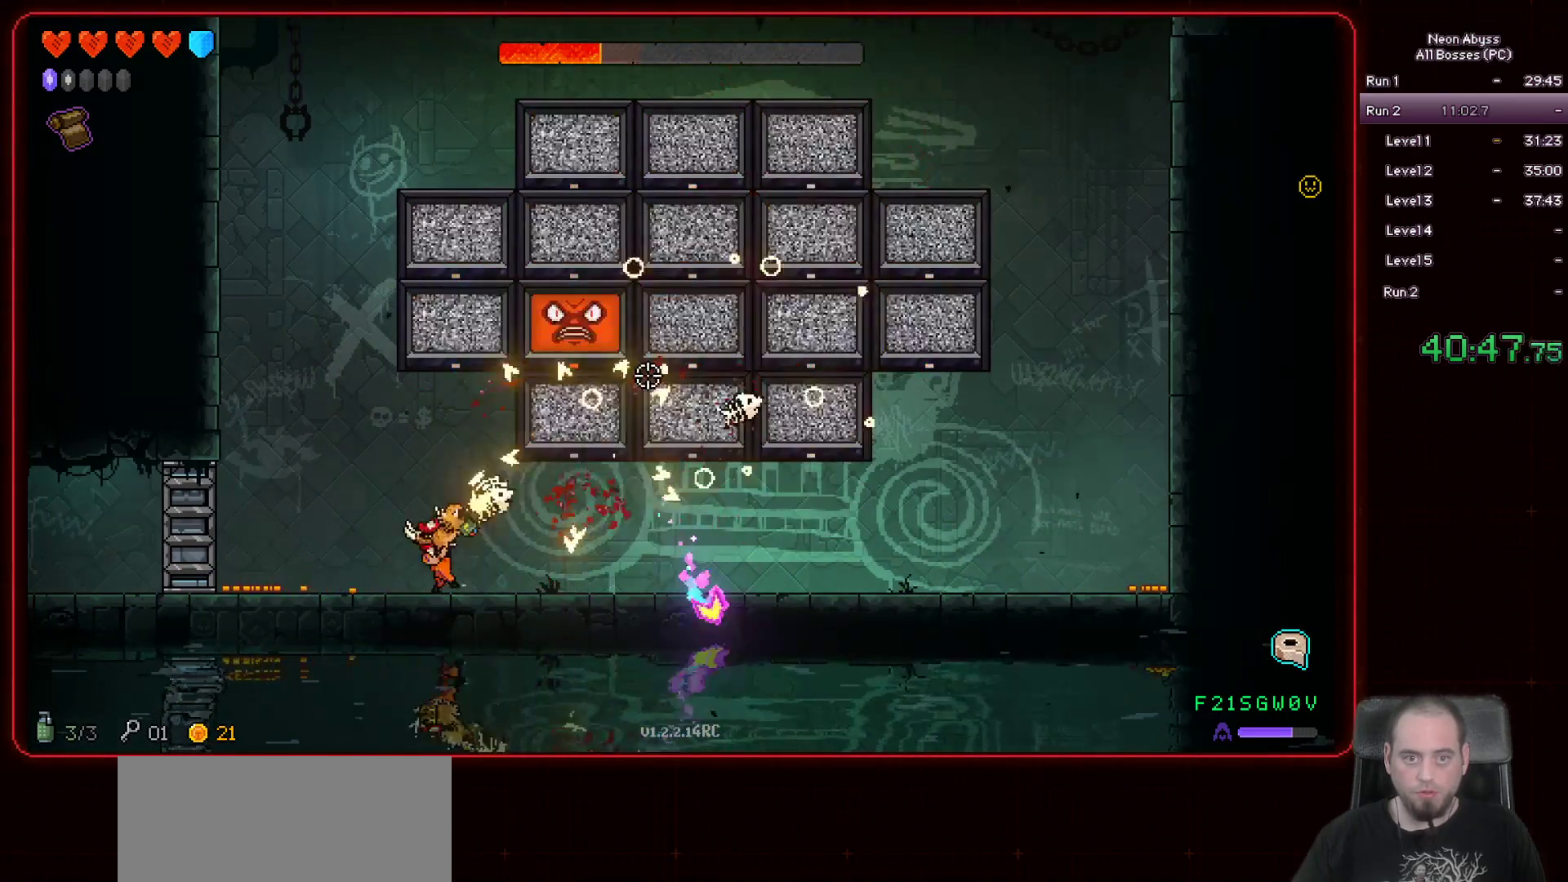
{"keys": ["d"], "mouse": ["left"], "events": [[100, "a", "up"], [434, "d", "down"]]}
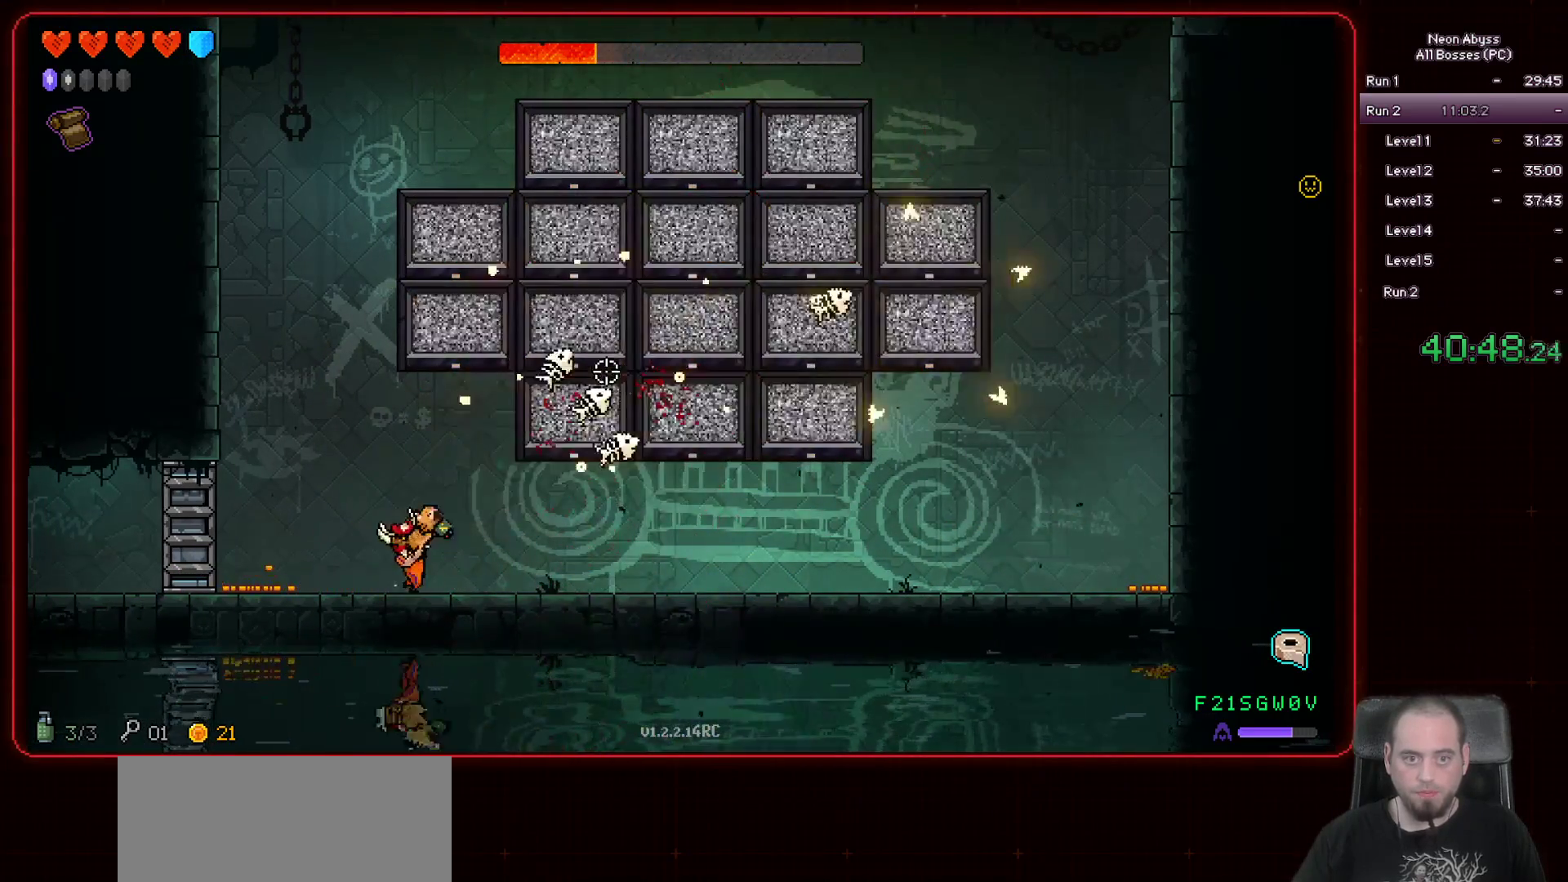
{"keys": ["d"], "mouse": ["left"], "events": []}
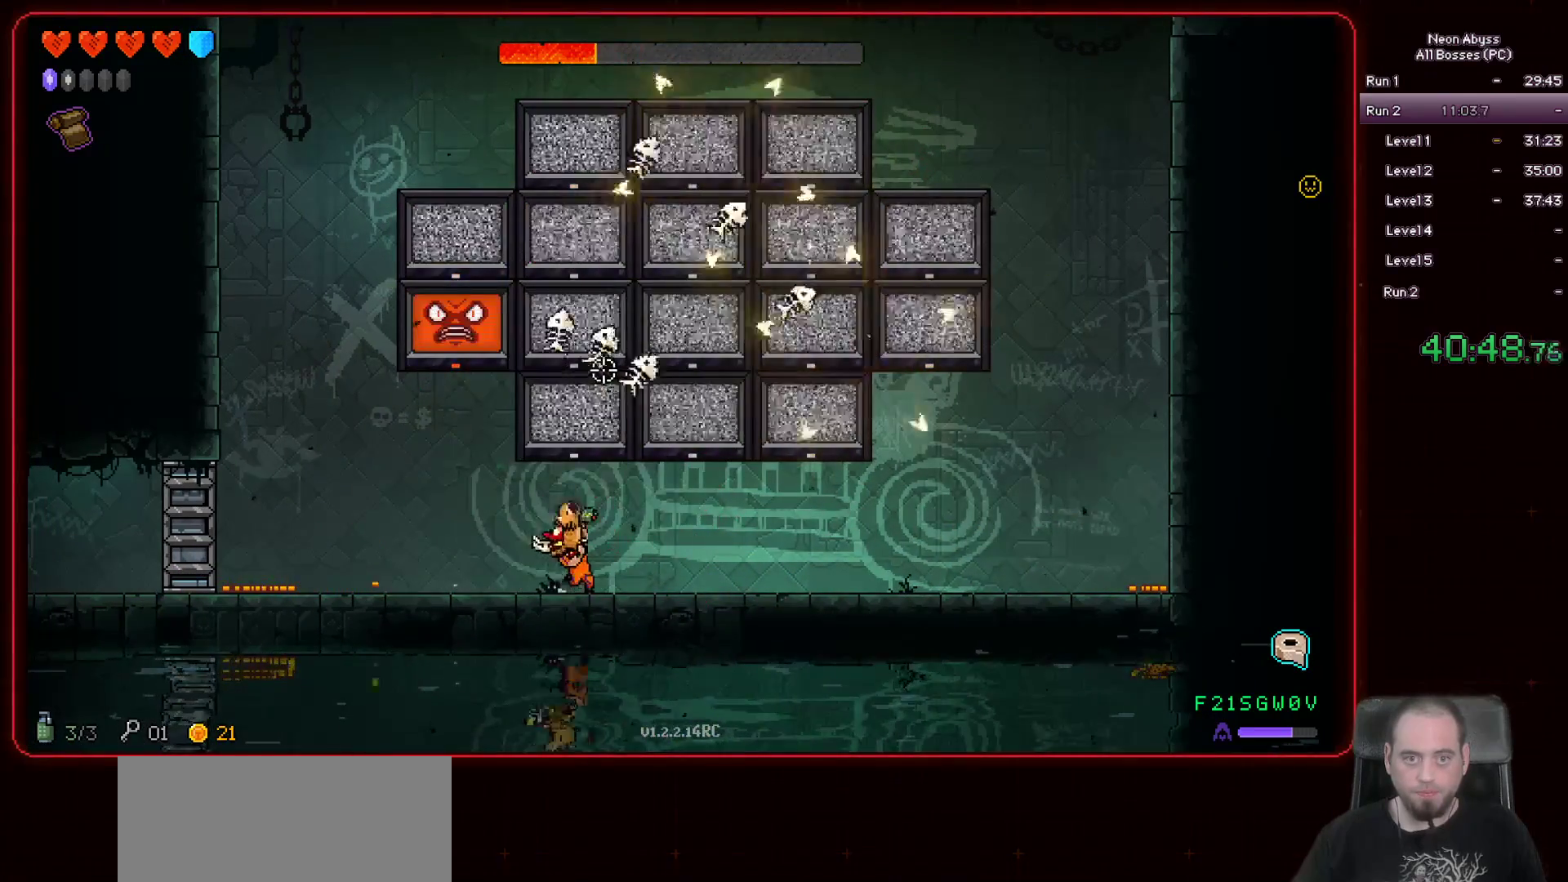
{"keys": [], "mouse": ["left"], "events": [[451, "d", "up"]]}
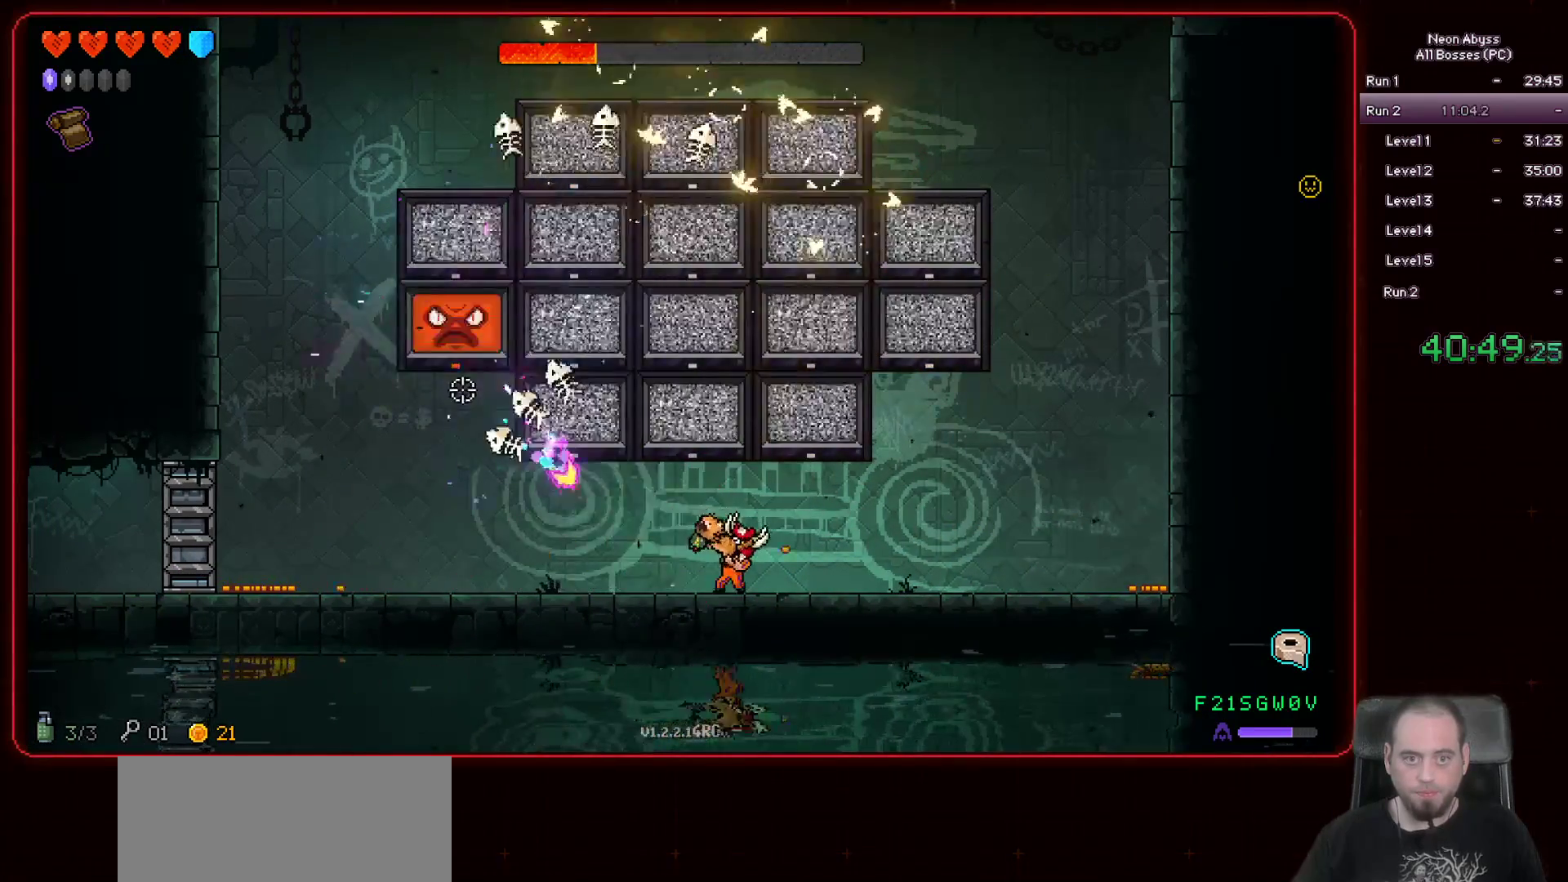
{"keys": ["a"], "mouse": ["left"], "events": [[50, "d", "down"], [417, "d", "up"], [500, "a", "down"]]}
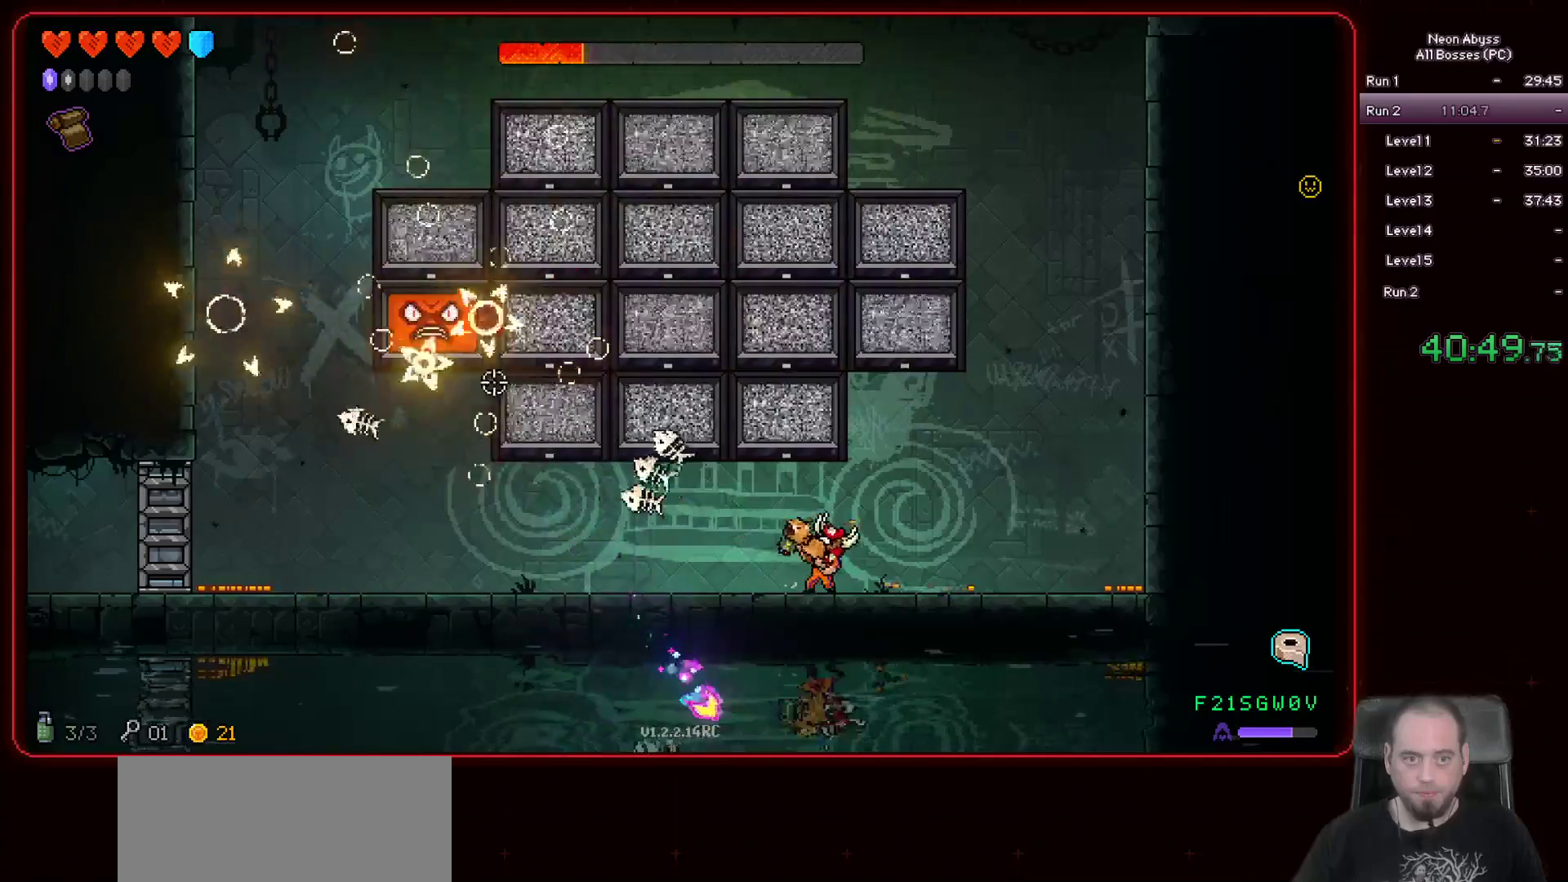
{"keys": ["a"], "mouse": ["left"], "events": []}
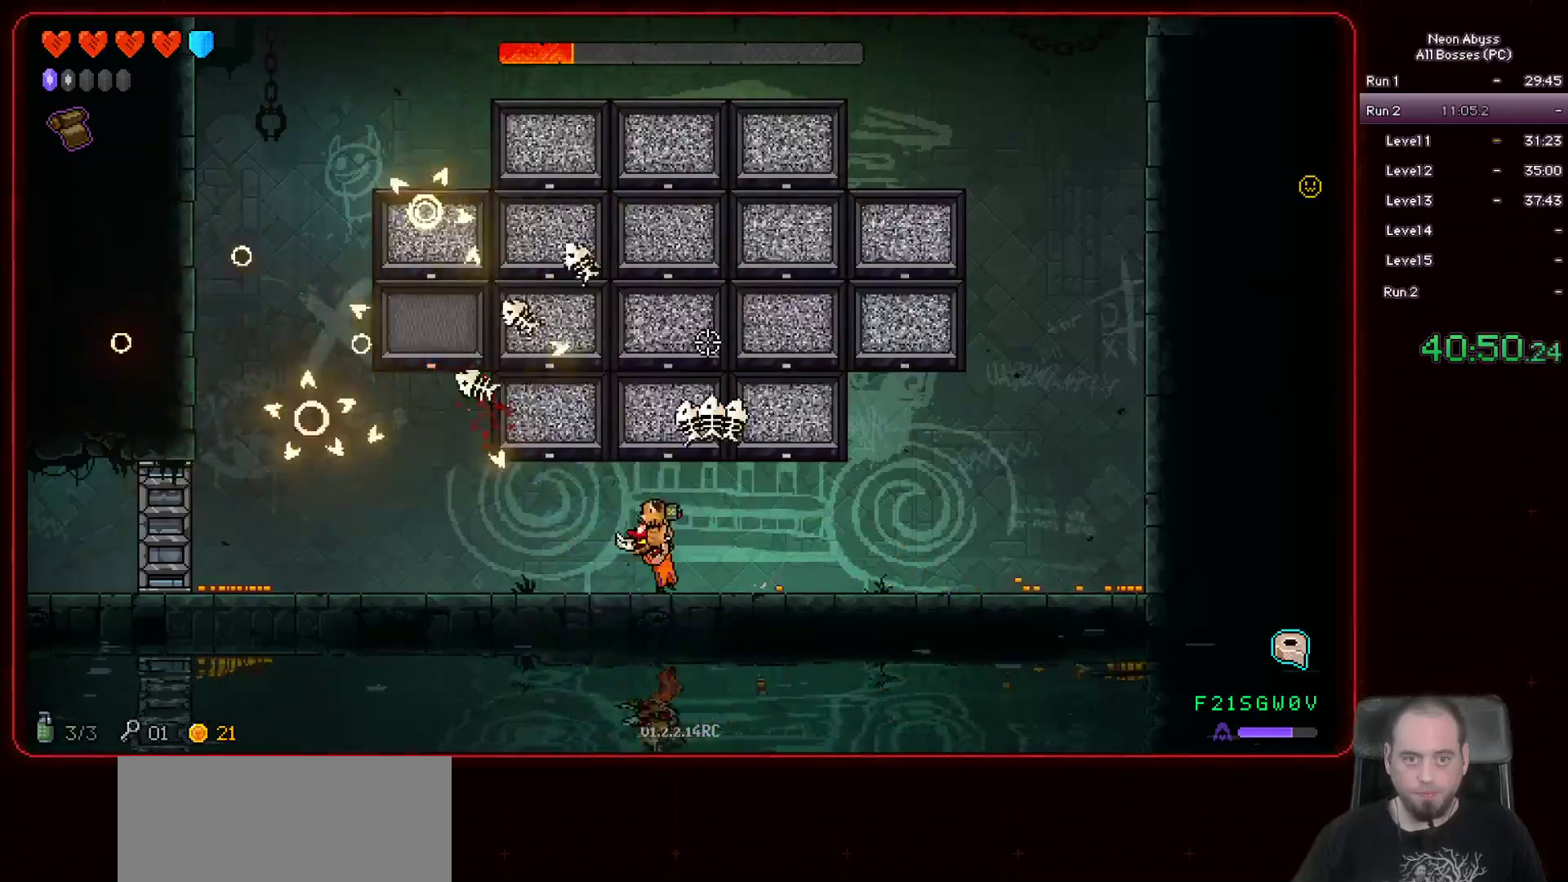
{"keys": ["a"], "mouse": ["left"], "events": []}
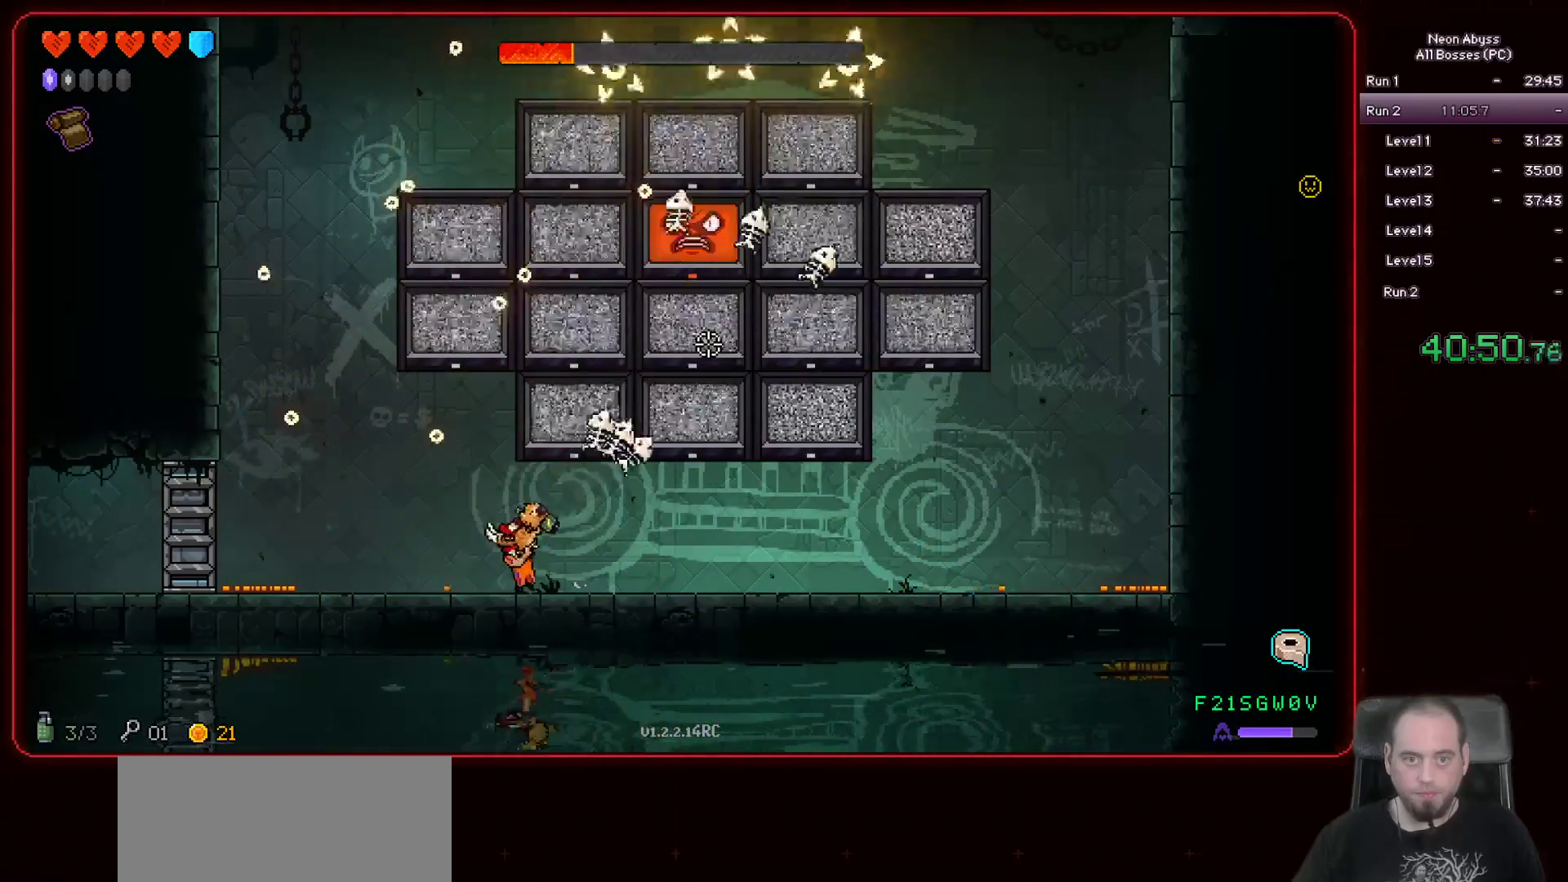
{"keys": [], "mouse": ["left"], "events": [[434, "a", "up"]]}
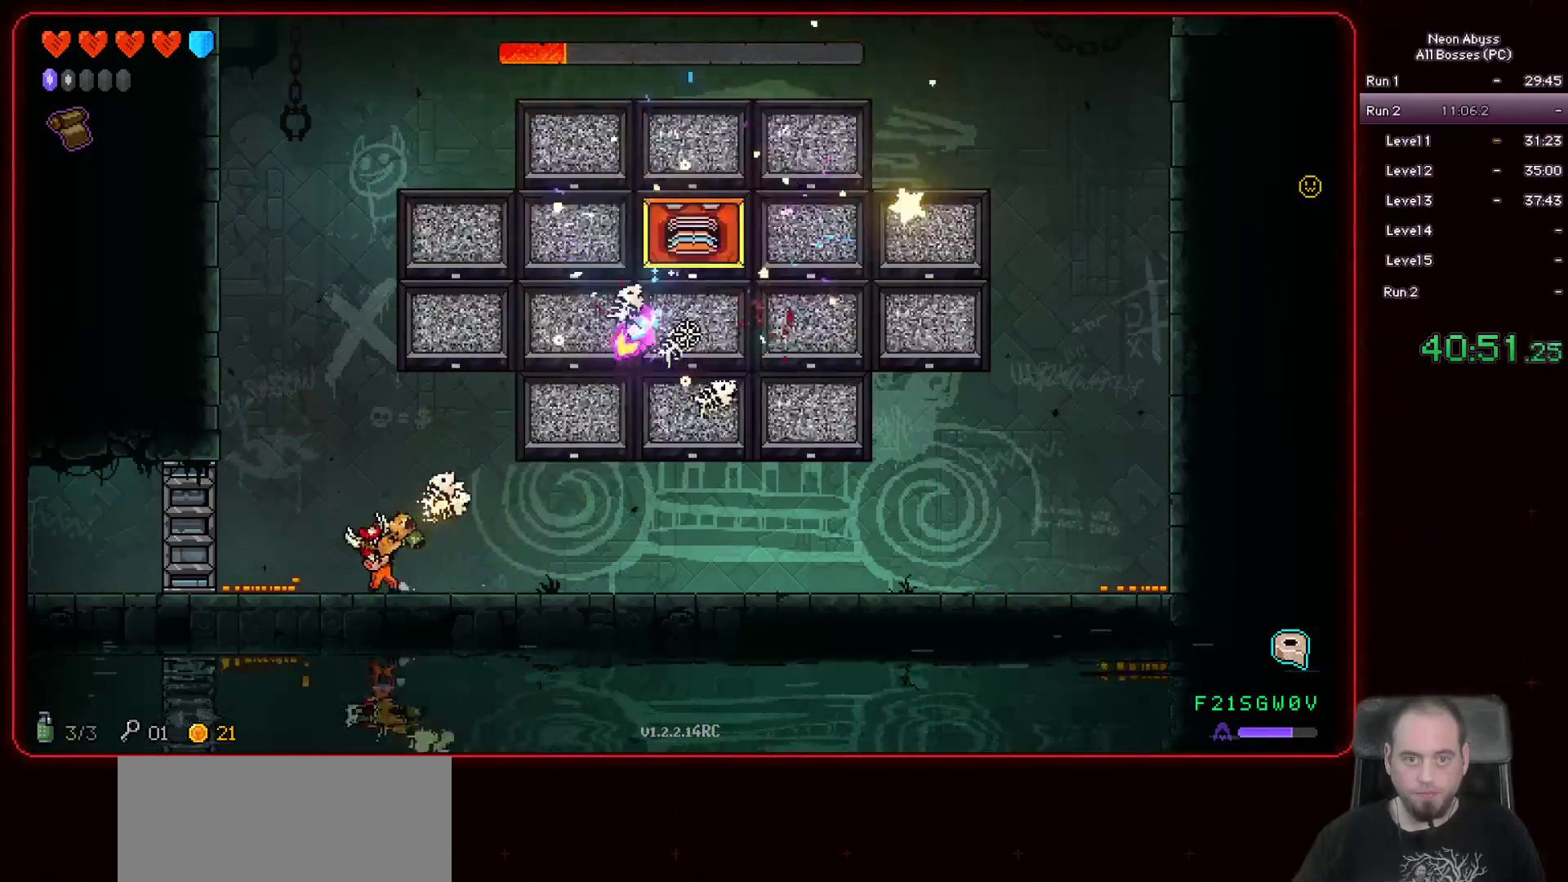
{"keys": ["d"], "mouse": ["left"], "events": [[83, "a", "down"], [267, "a", "up"], [434, "d", "down"]]}
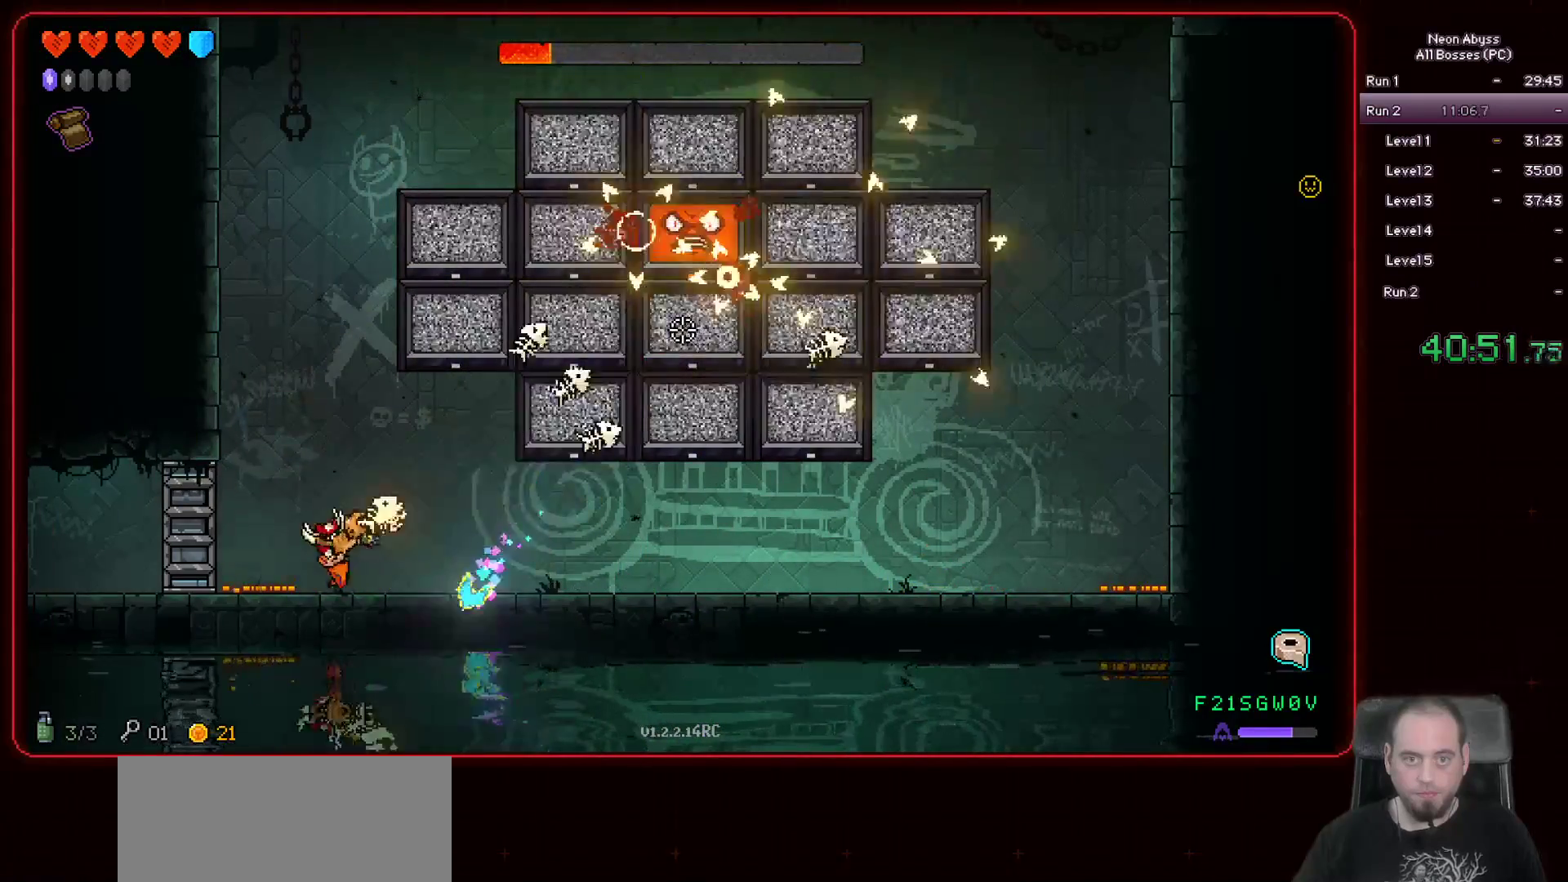
{"keys": ["d"], "mouse": ["left"], "events": []}
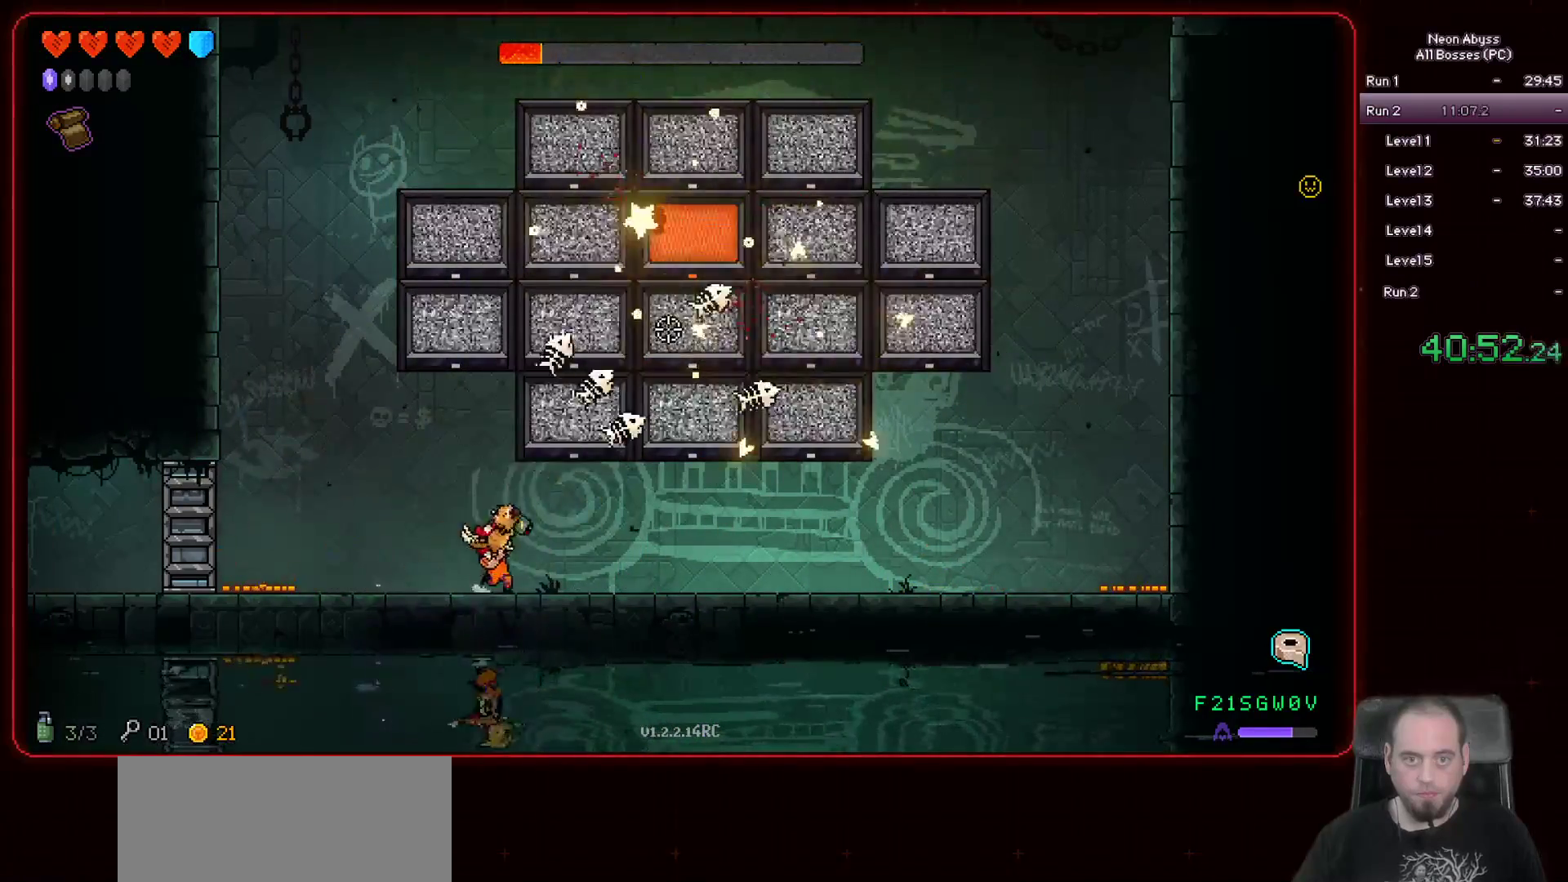
{"keys": ["d"], "mouse": ["left"], "events": []}
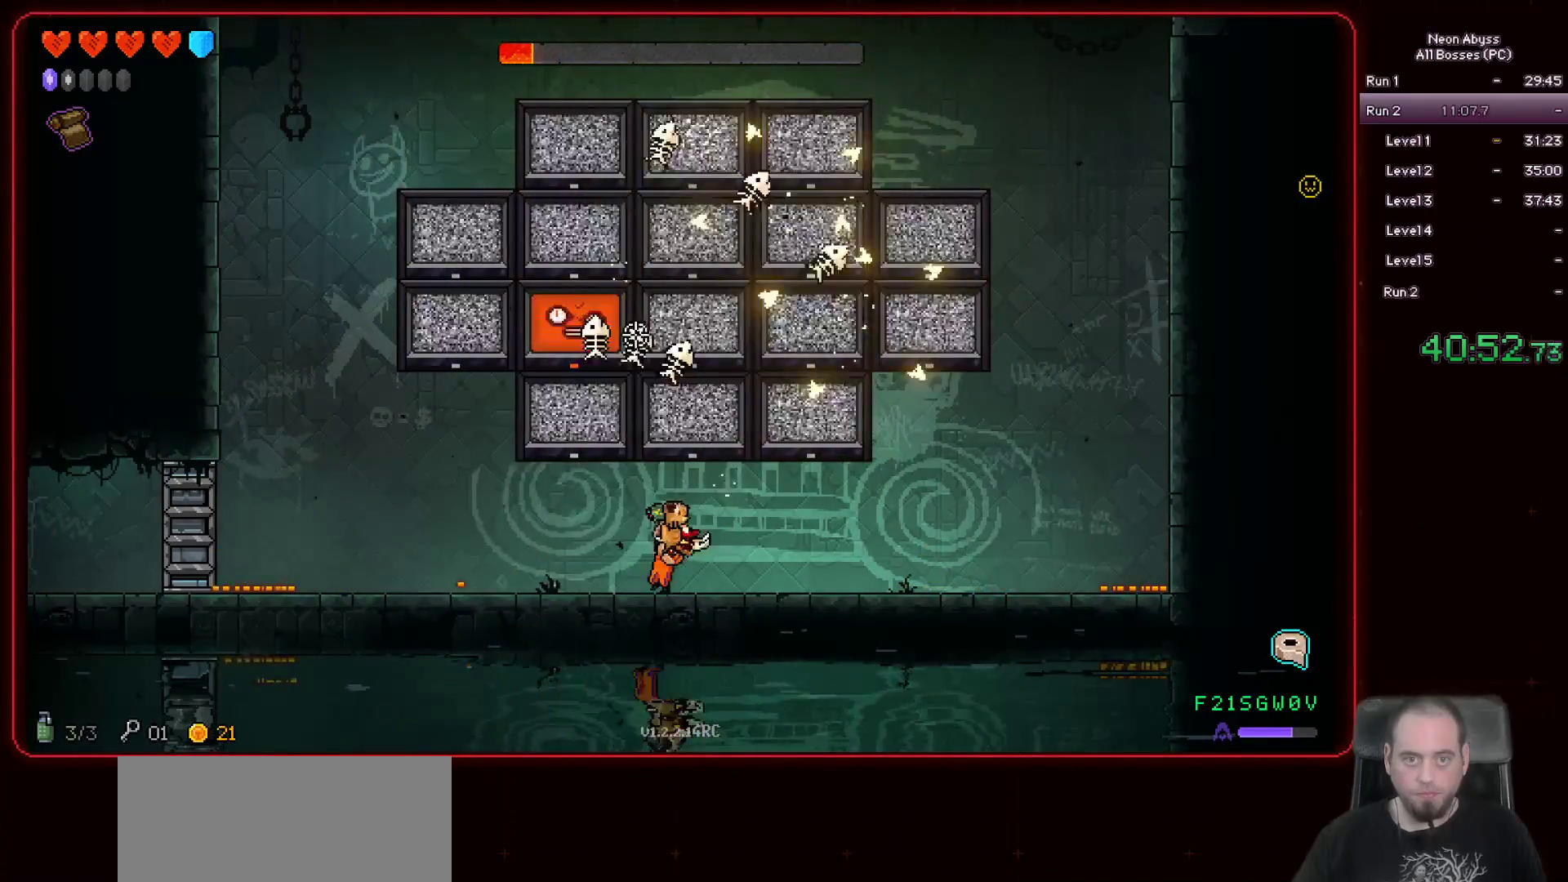
{"keys": ["d"], "mouse": ["left"], "events": [[317, "d", "up"], [483, "d", "down"]]}
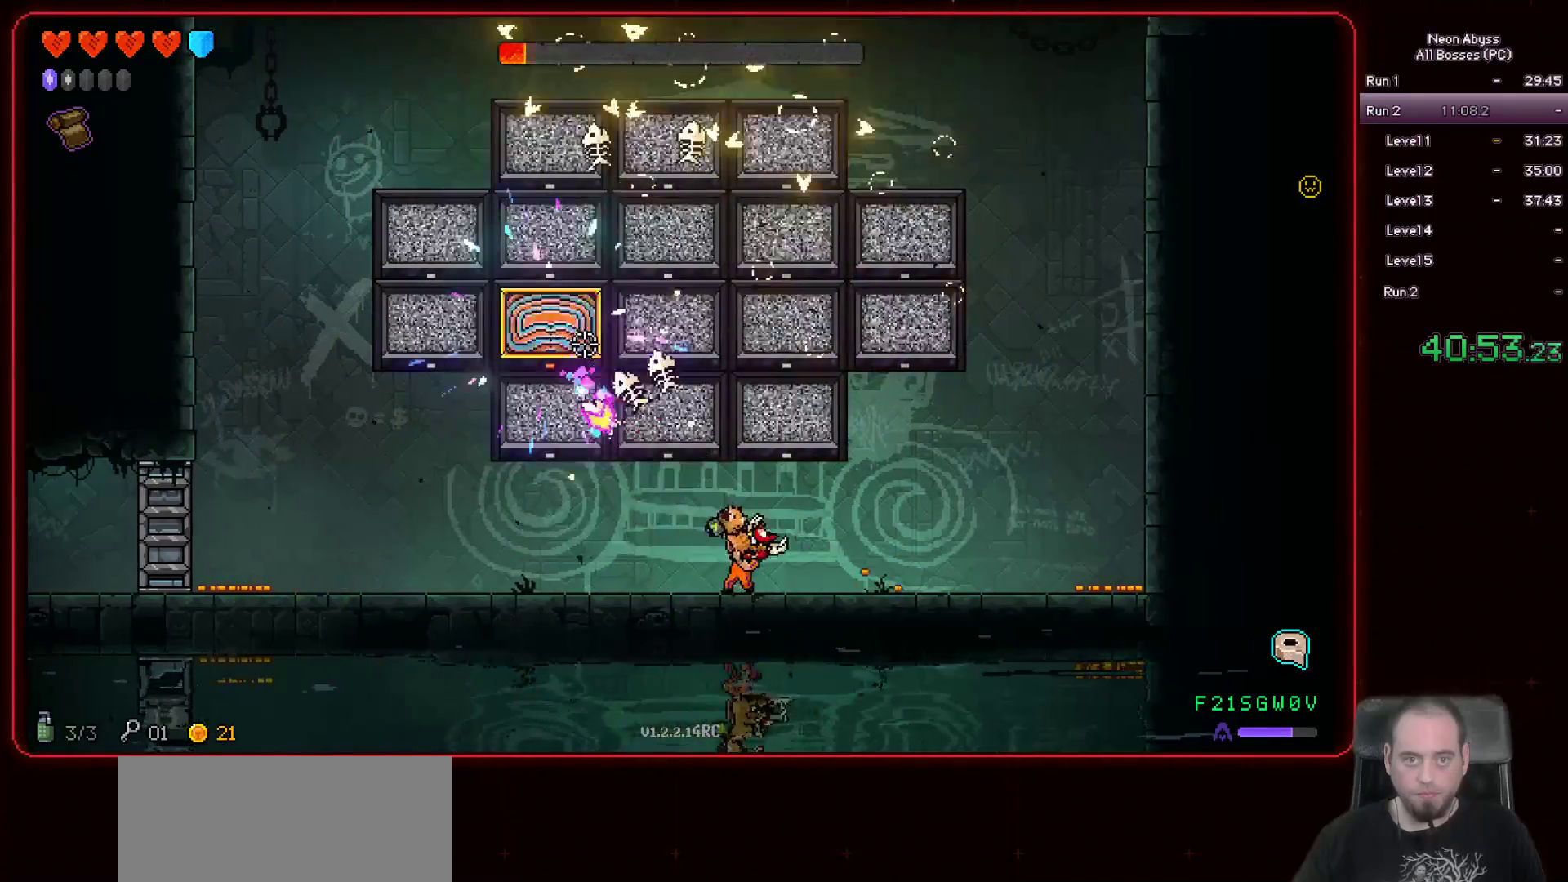
{"keys": ["a"], "mouse": ["left"], "events": [[467, "d", "up"], [484, "a", "down"]]}
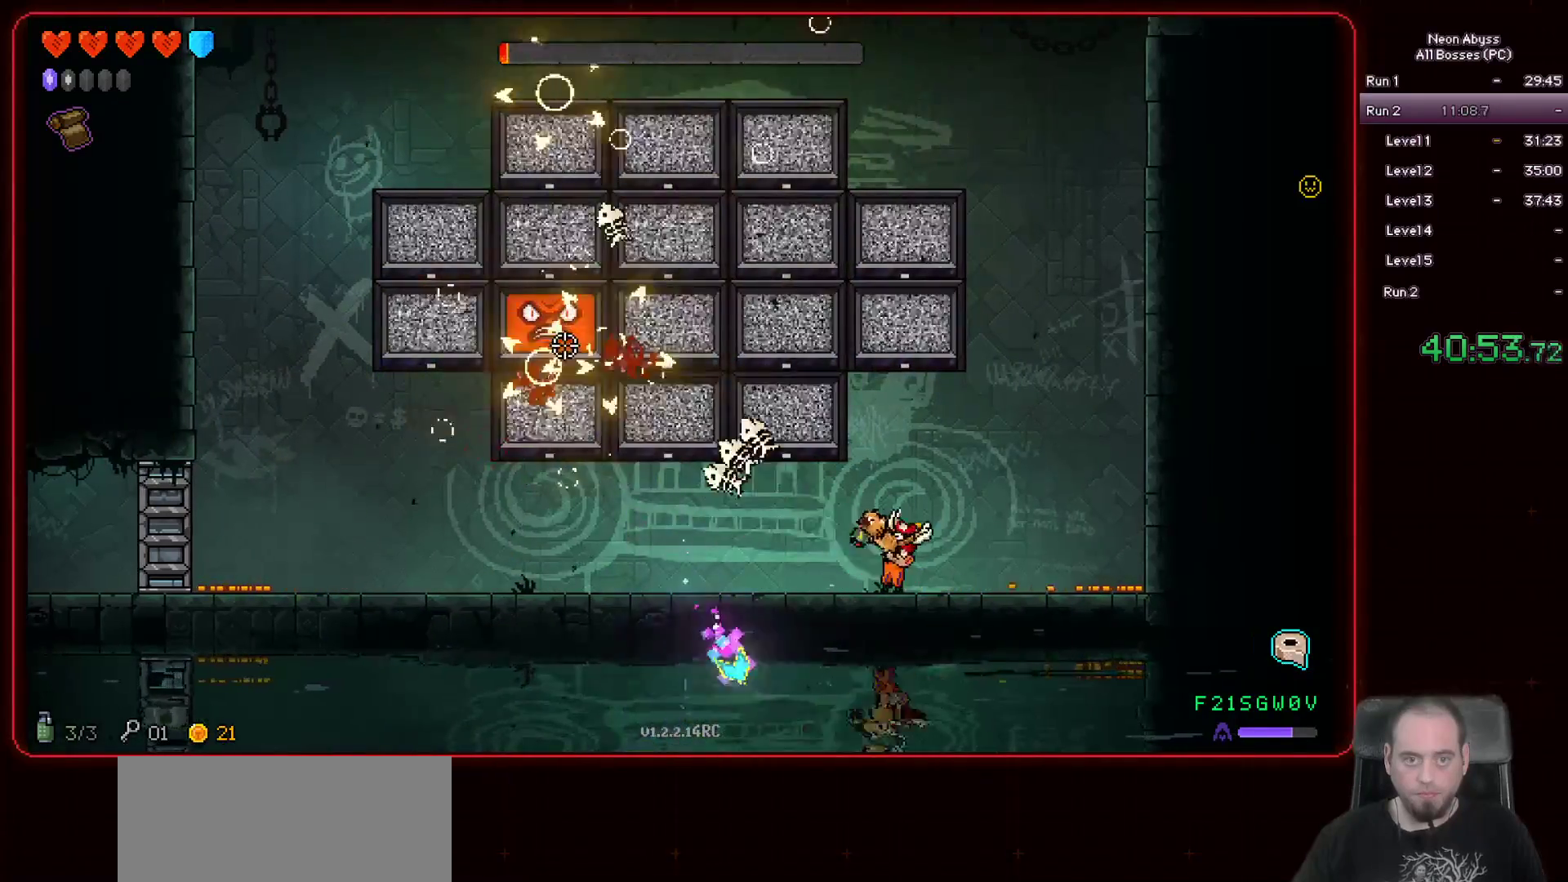
{"keys": ["a"], "mouse": ["left"], "events": []}
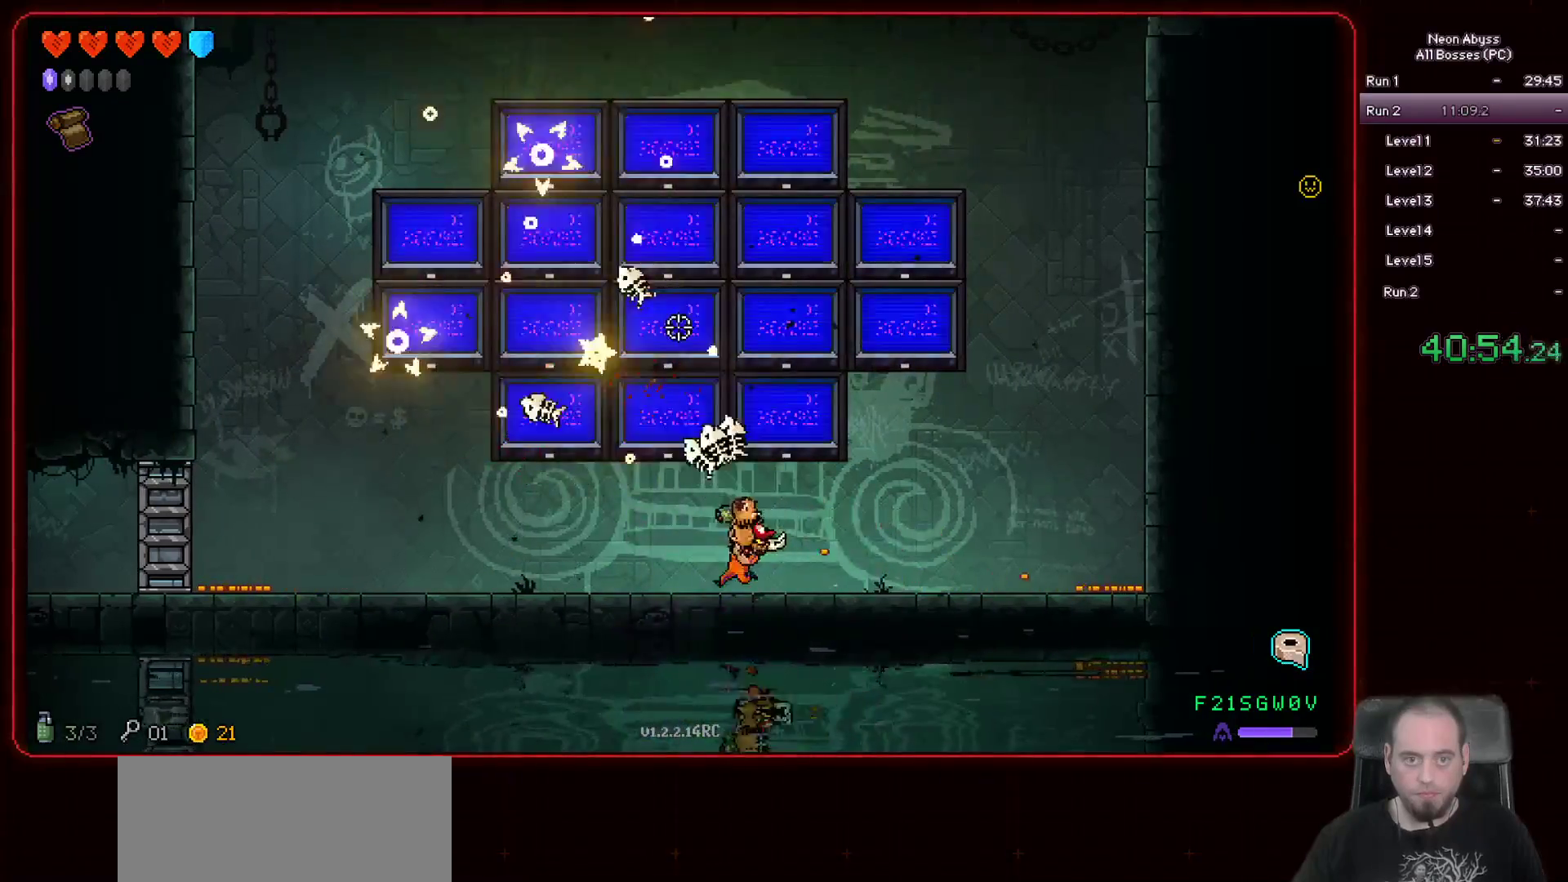
{"keys": ["a"], "mouse": ["left"], "events": []}
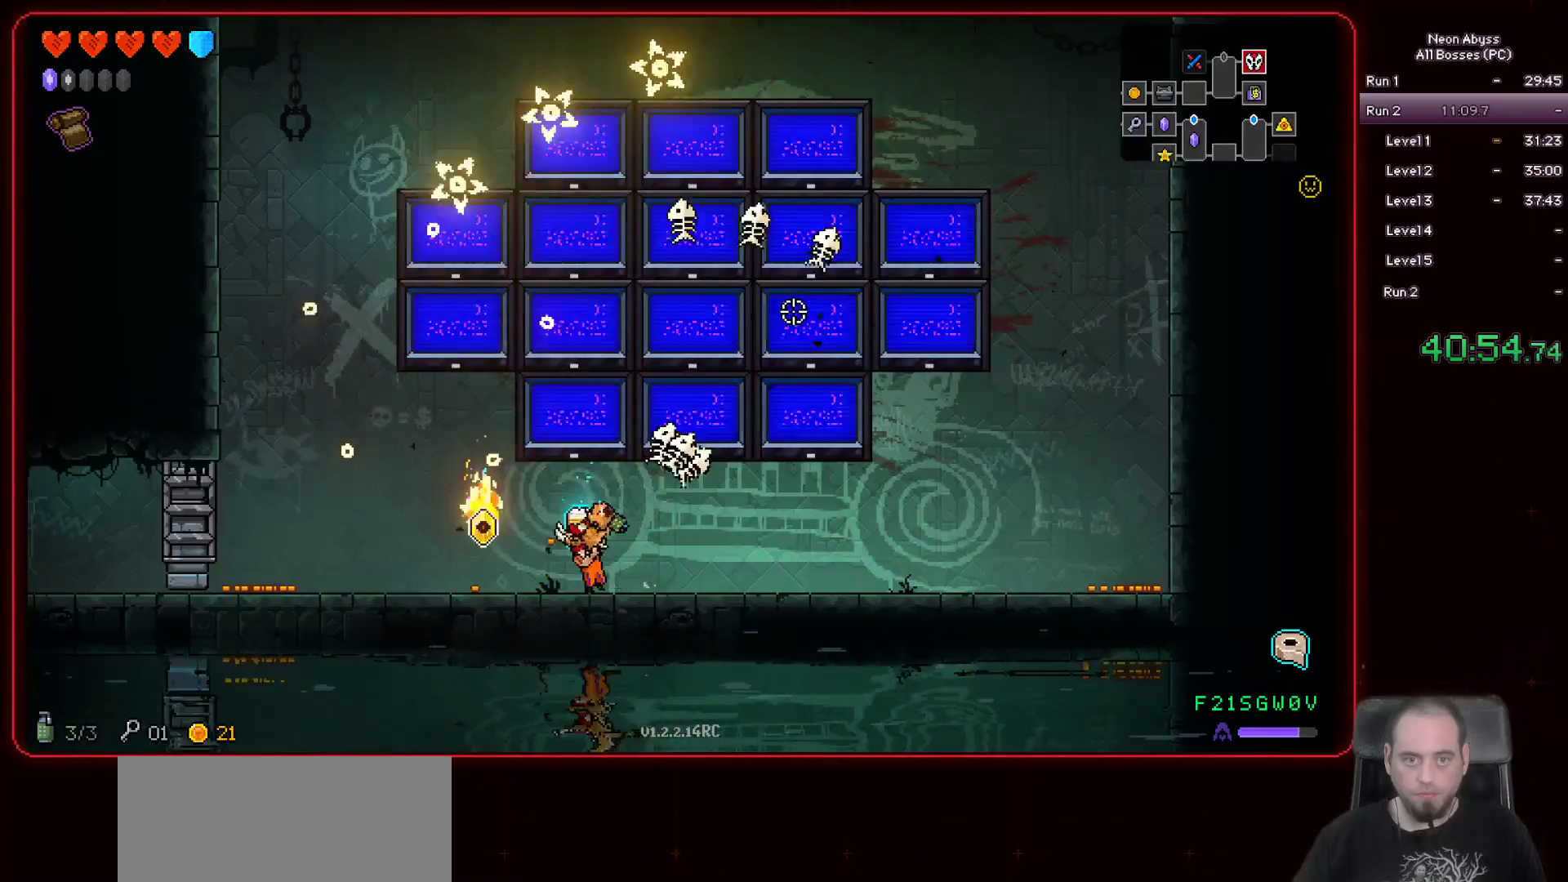
{"keys": ["a"], "mouse": [], "events": [[116, "a", "up"], [116, "d", "down"], [266, "mouse_left", "up"], [383, "a", "down"], [400, "d", "up"]]}
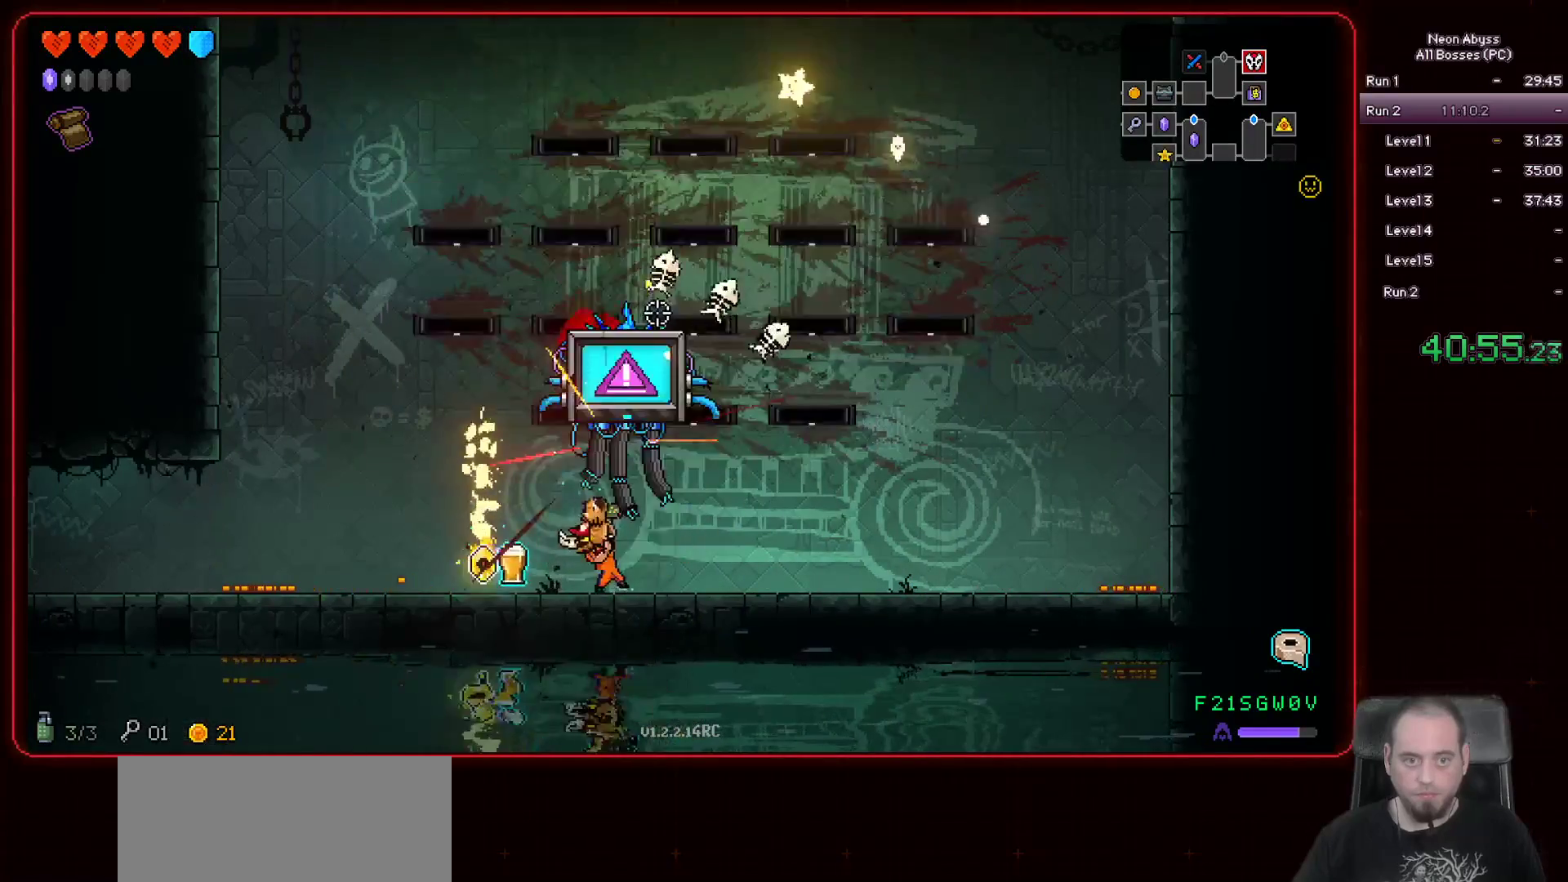
{"keys": [], "mouse": [], "events": [[267, "e", "down"], [367, "e", "up"], [484, "a", "up"]]}
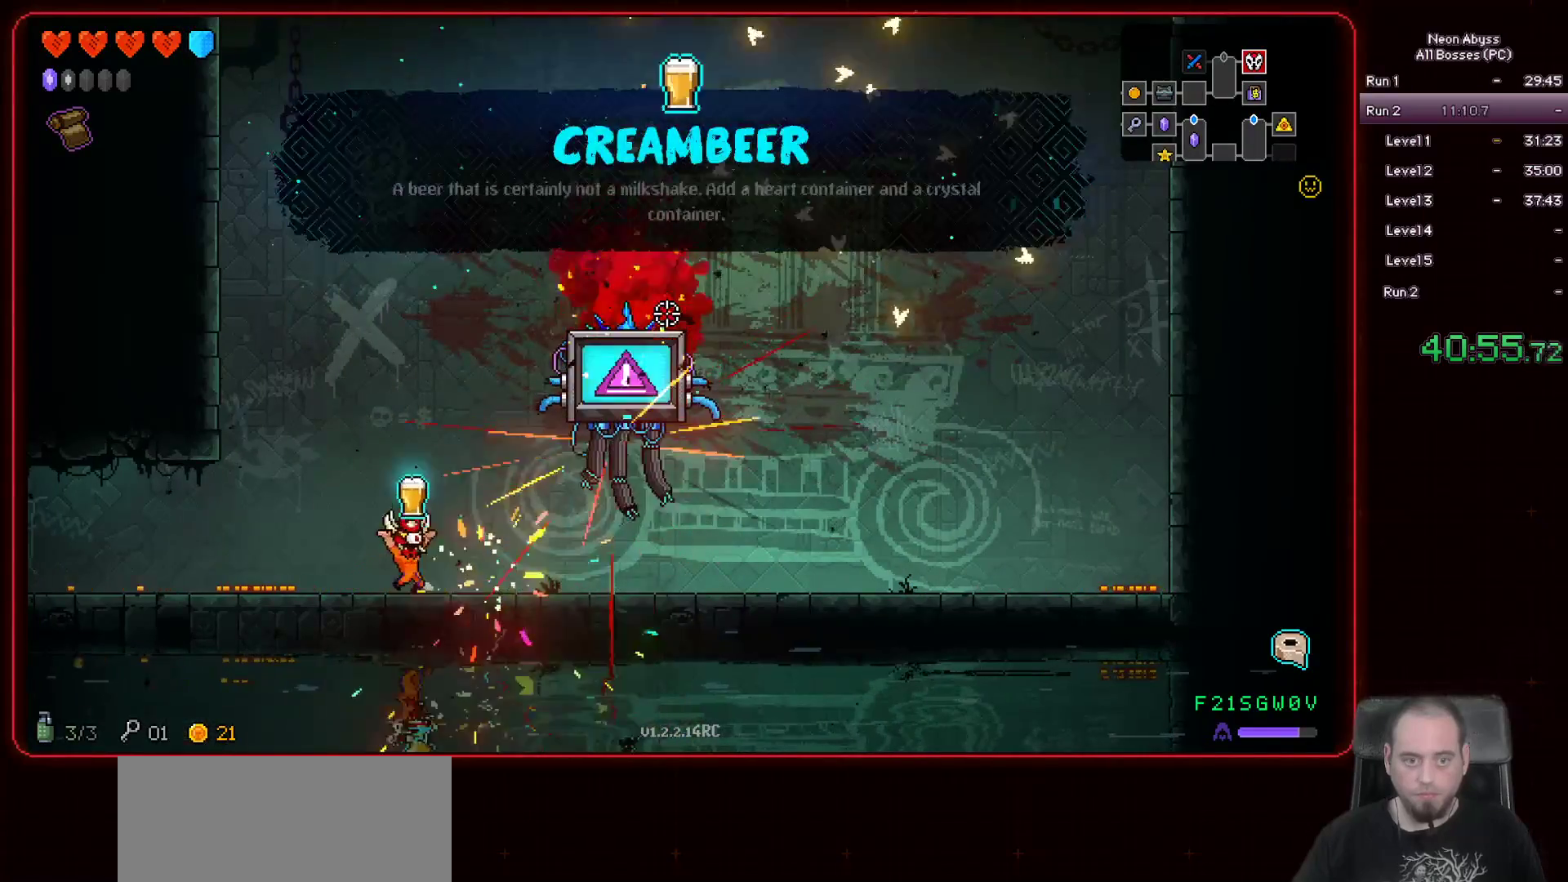
{"keys": ["a"], "mouse": [], "events": [[116, "d", "down"], [333, "a", "down"], [350, "d", "up"]]}
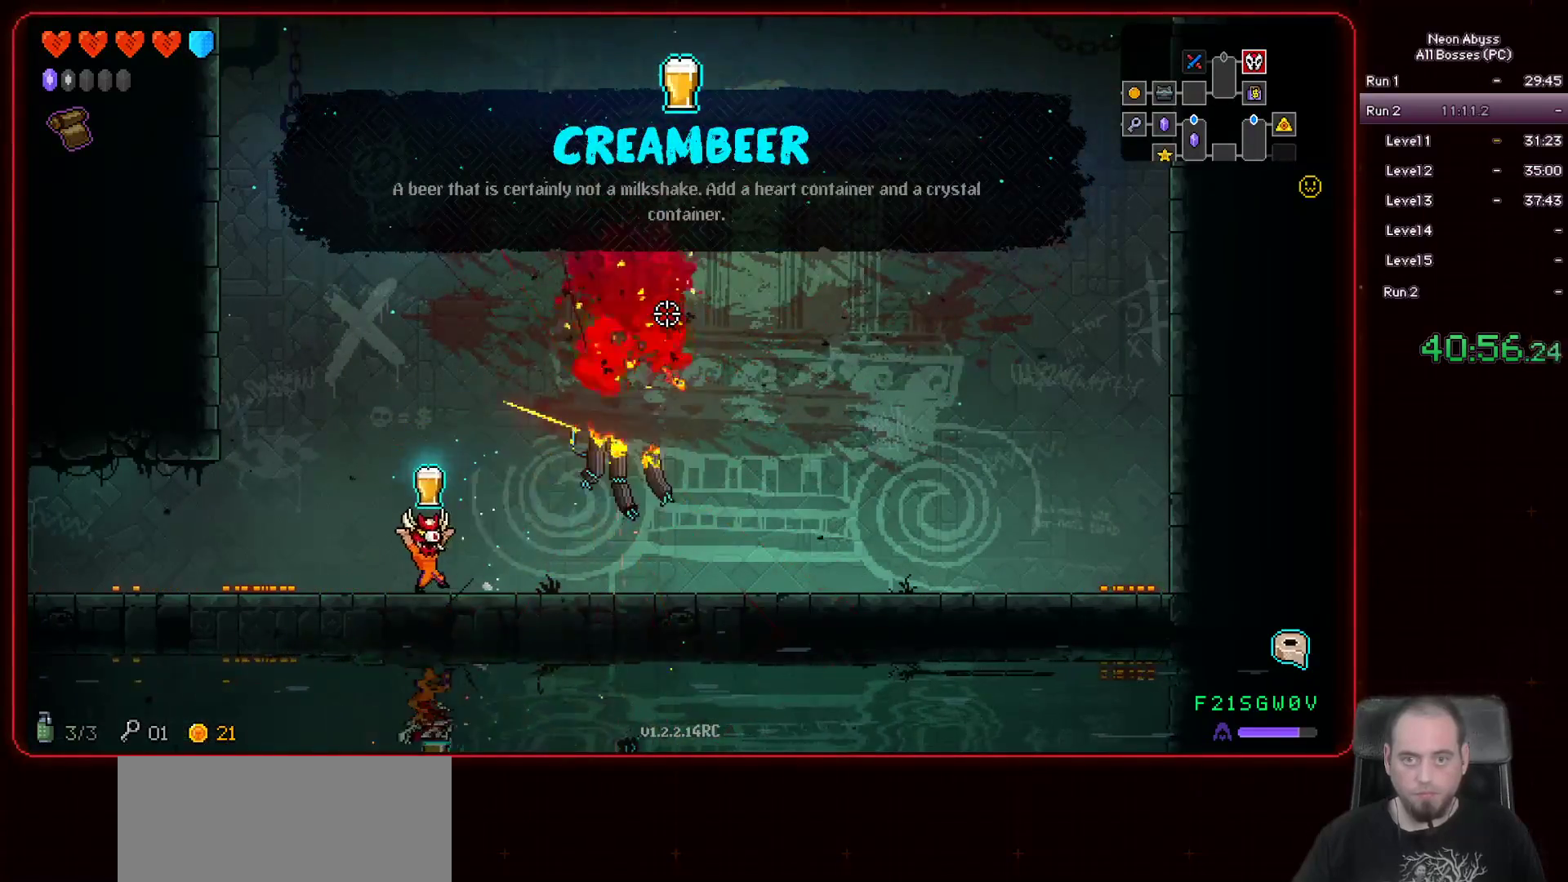
{"keys": [], "mouse": [], "events": [[17, "a", "up"], [250, "tab", "down"], [367, "tab", "up"]]}
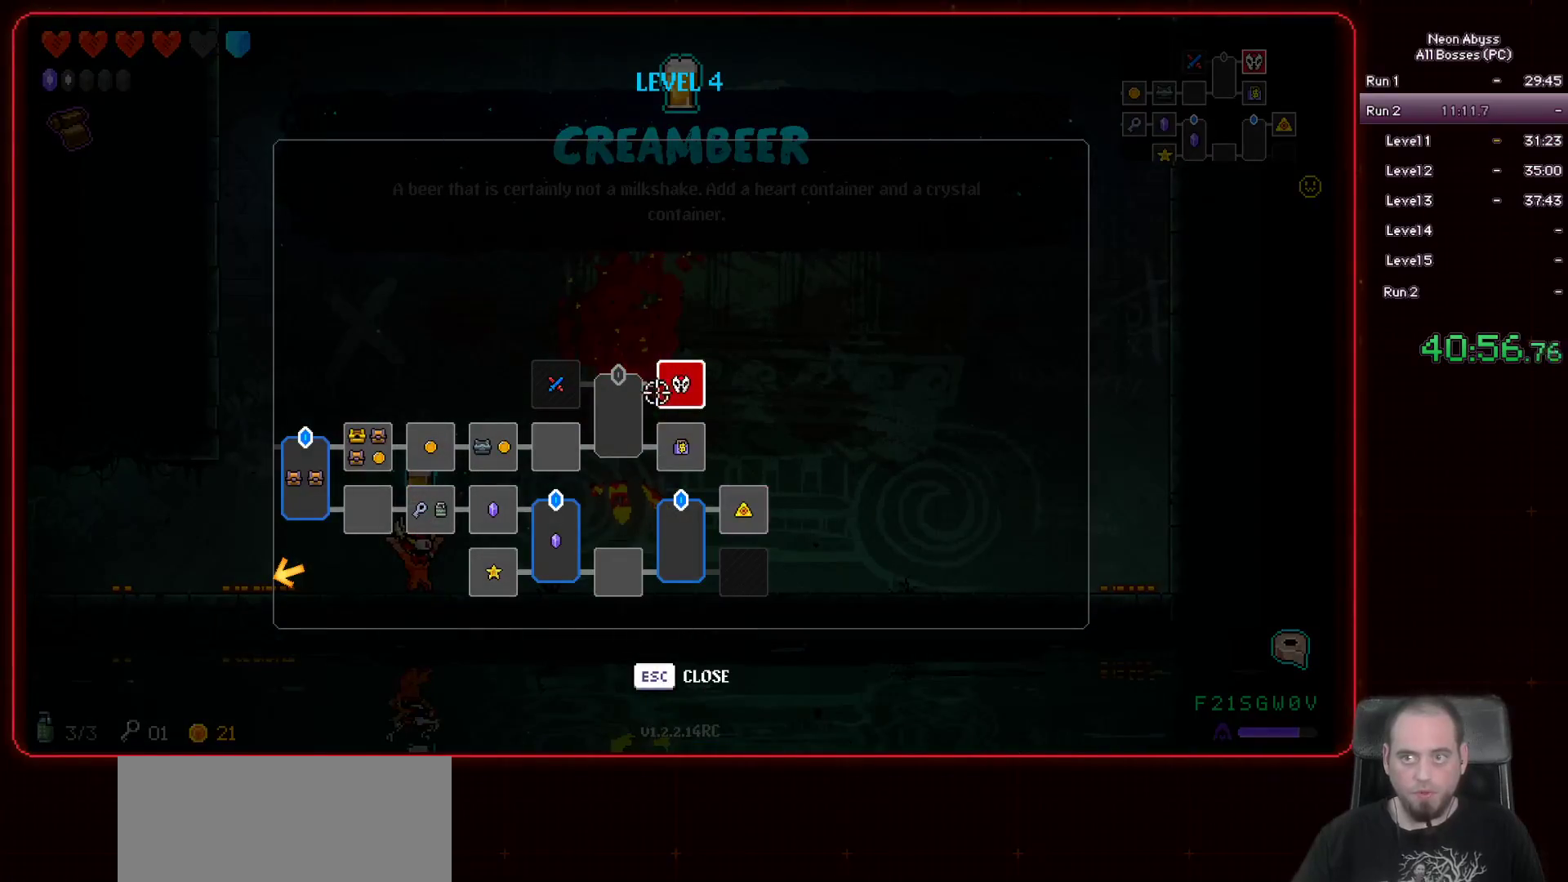
{"keys": [], "mouse": ["left"], "events": [[450, "mouse_left", "down"]]}
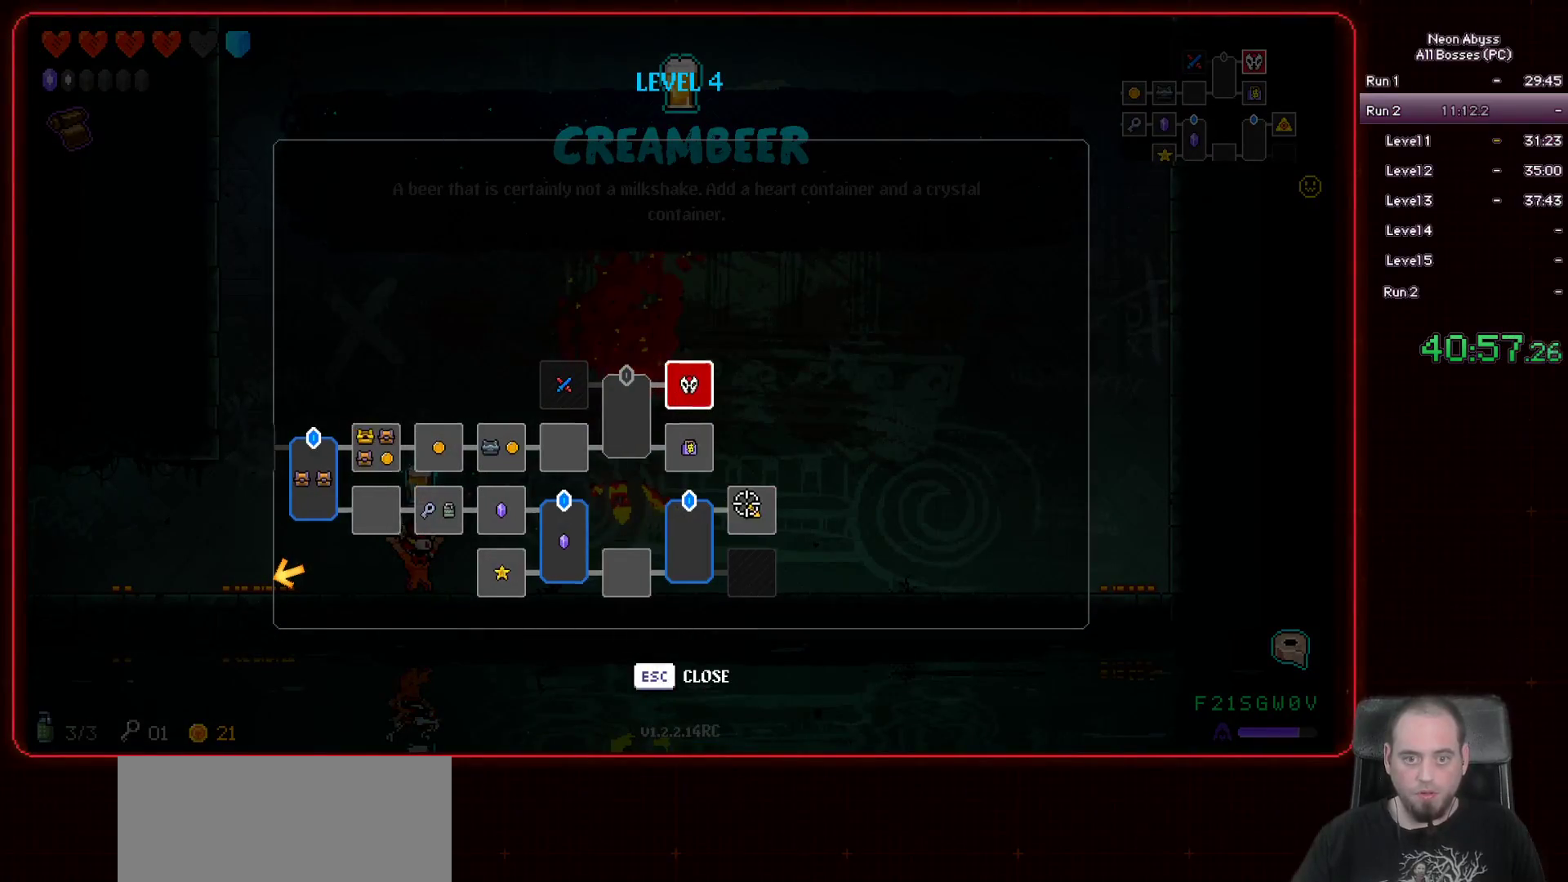
{"keys": ["tab"], "mouse": [], "events": [[367, "mouse_left", "up"], [501, "tab", "down"]]}
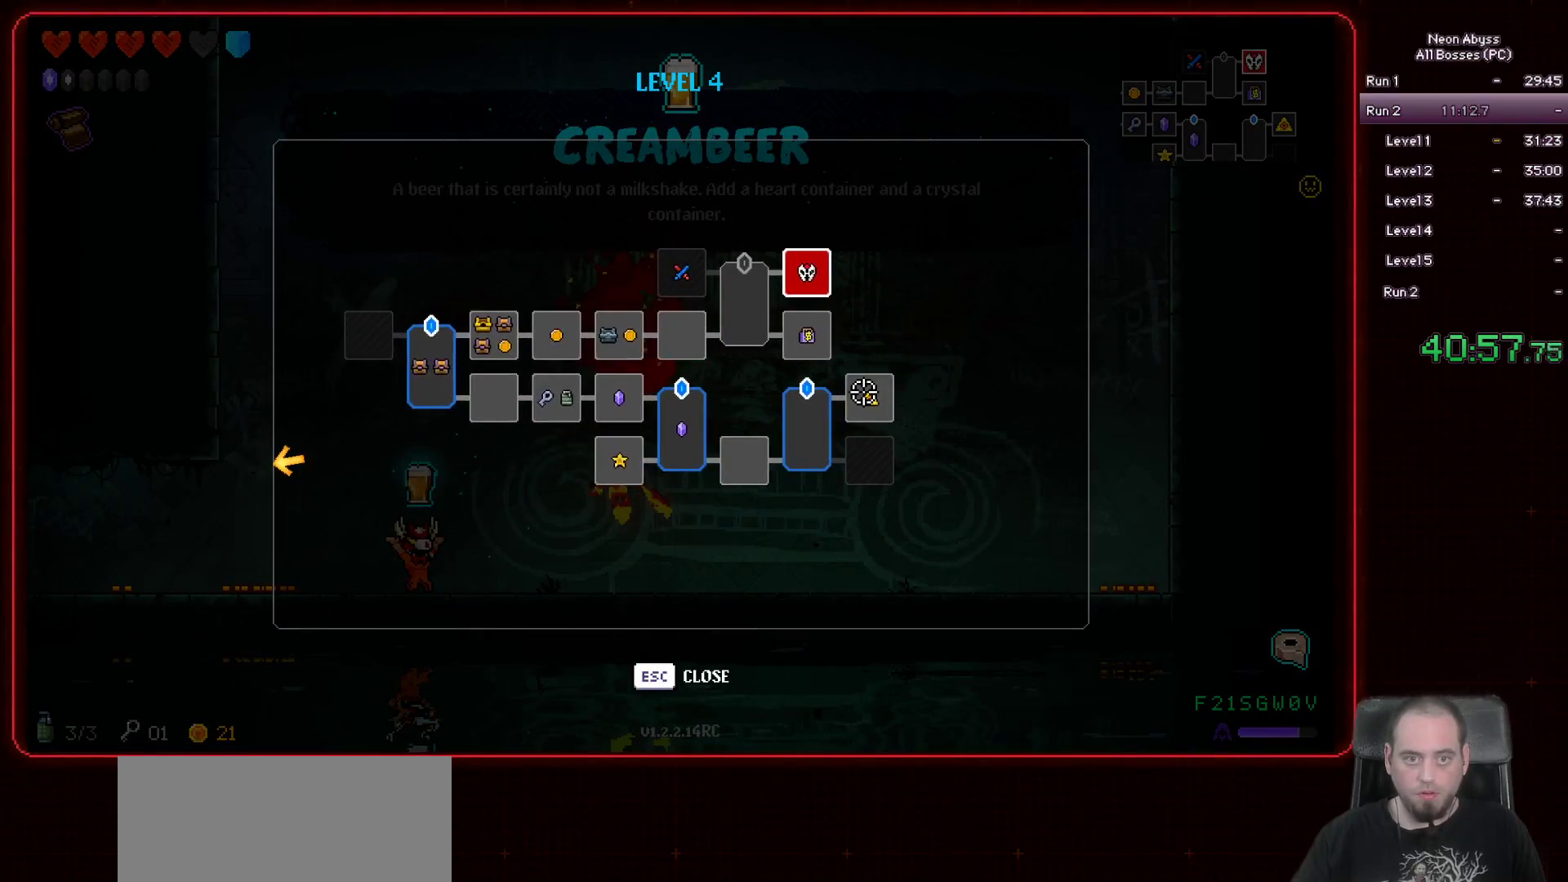
{"keys": ["d"], "mouse": [], "events": [[100, "tab", "up"], [116, "d", "down"]]}
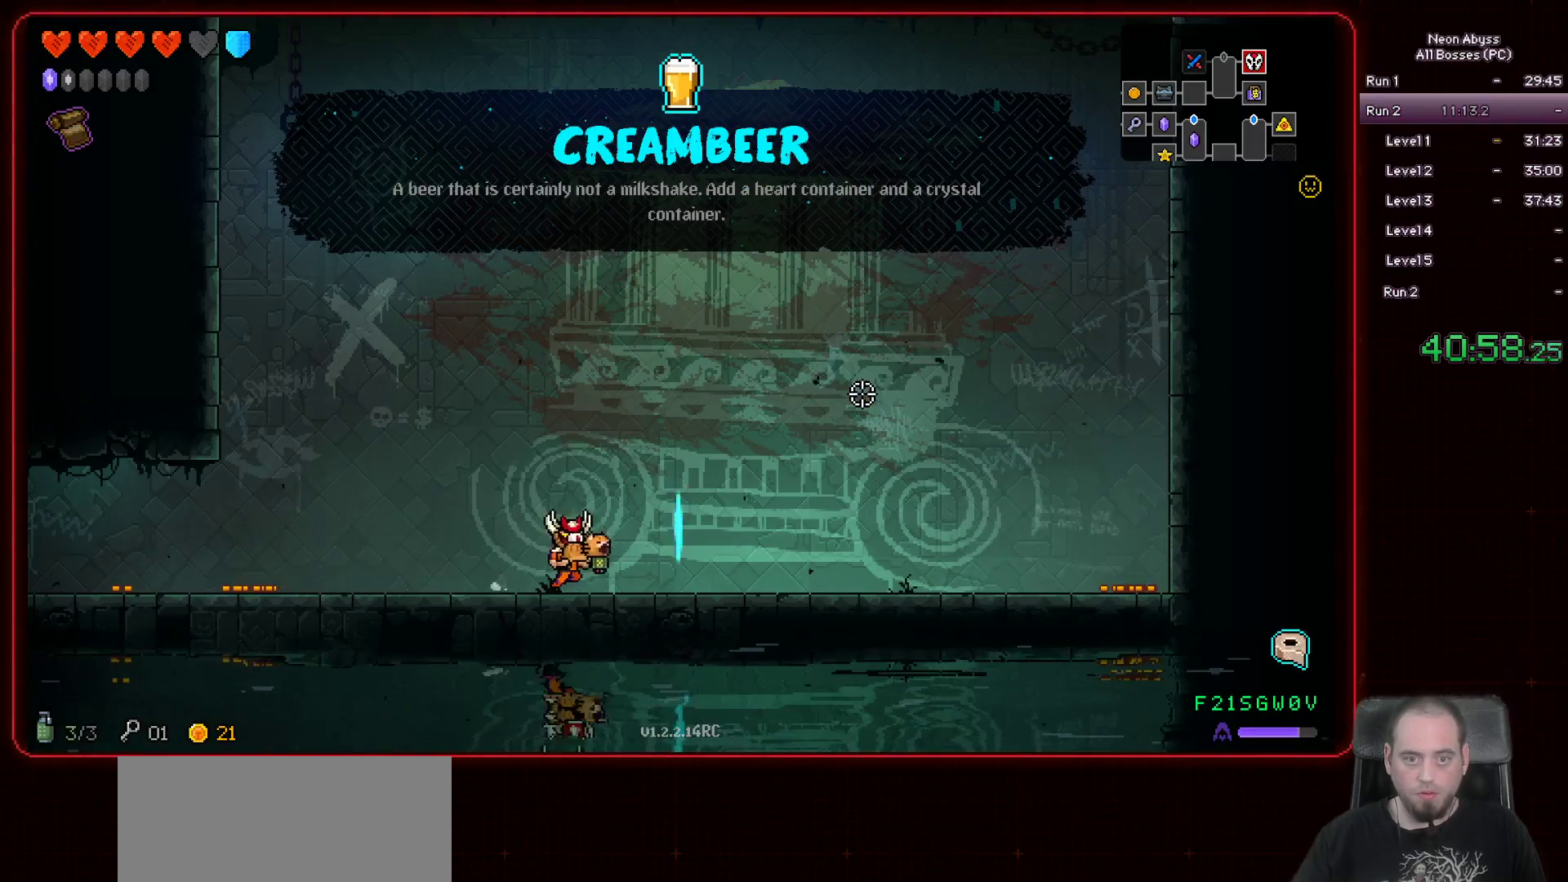
{"keys": [], "mouse": [], "events": [[250, "e", "down"], [300, "d", "up"], [334, "e", "up"]]}